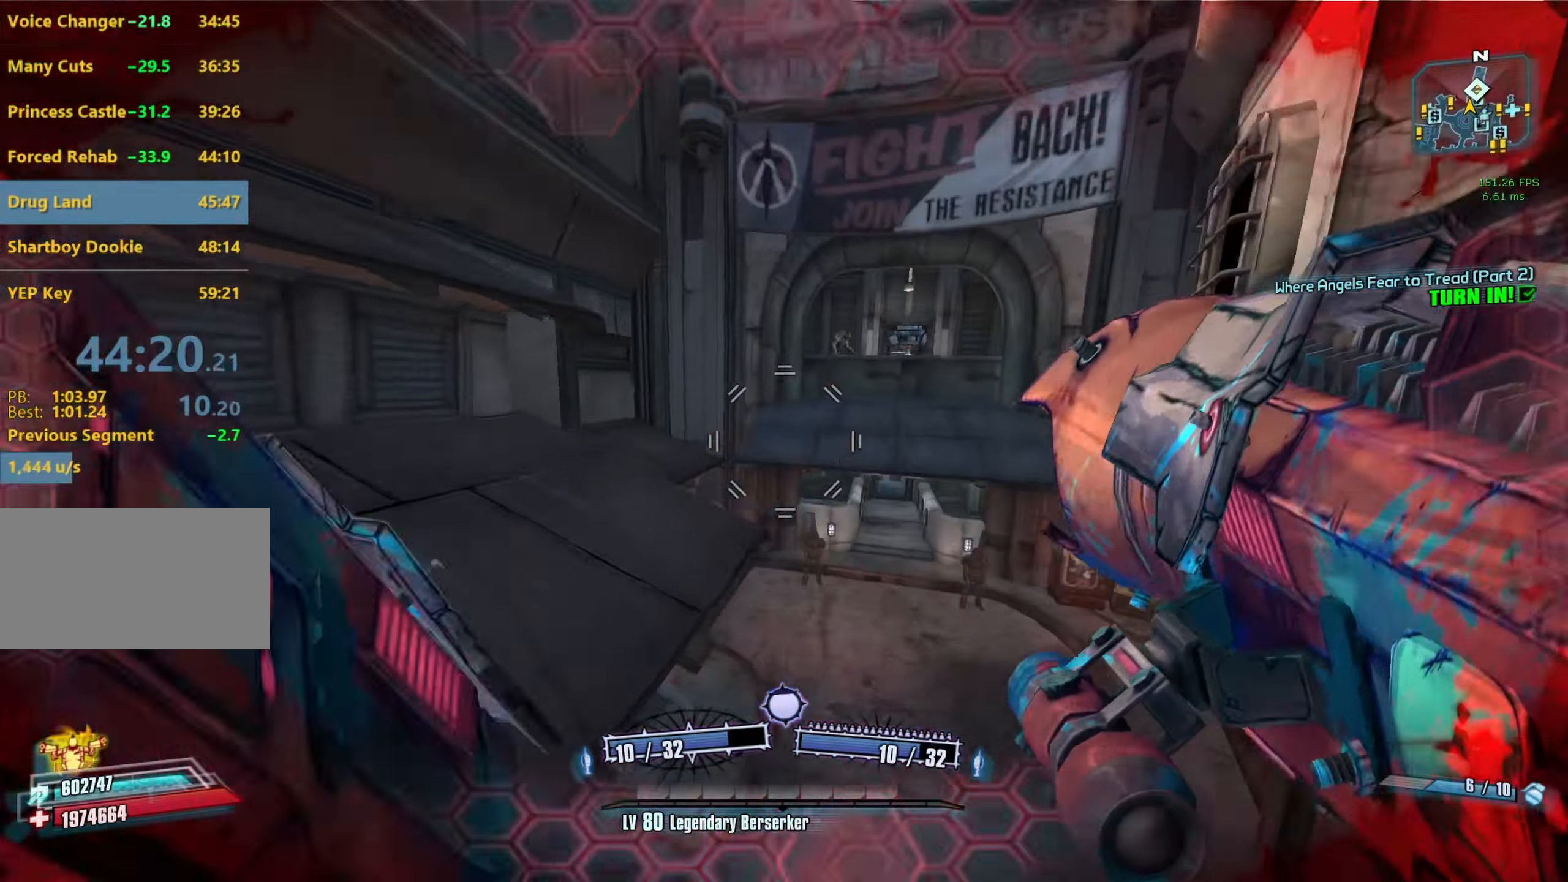
Gameplay with keyboard and mouse; each line is a JSON object with the keys and mouse buttons held at the frame after it. "events" lists presses ("down") and releases ("up") of "1", "2", "3", "4", "5", "a", "alt", "b", "c", "caps_lock", "ctrl", "d", "e", "escape", "f", "g", "q", "r", "s", "shift", "space", "t", "tab", "v", "w", "x", "z", "mouse_left", "mouse_middle", "mouse_right", "mouse_mb4", "mouse_mb5", "mouse_wheel_up" and "mouse_wheel_down" between this image and that frame as [ms after this image, input, new state], when the widget could be followed in between. "mouse_left", "mouse_middle", "mouse_right", "mouse_mb4", "mouse_mb5", "mouse_wheel_up", "mouse_wheel_down" = the "left", "middle", "right", "mb4", "mb5", "wheel_up", "wheel_down" buttons of the "mouse" list. No other keys are recorded. Not read: mouse_move.
{"keys": ["a"], "mouse": [], "events": [[50, "d", "down"], [334, "d", "up"], [367, "a", "down"]]}
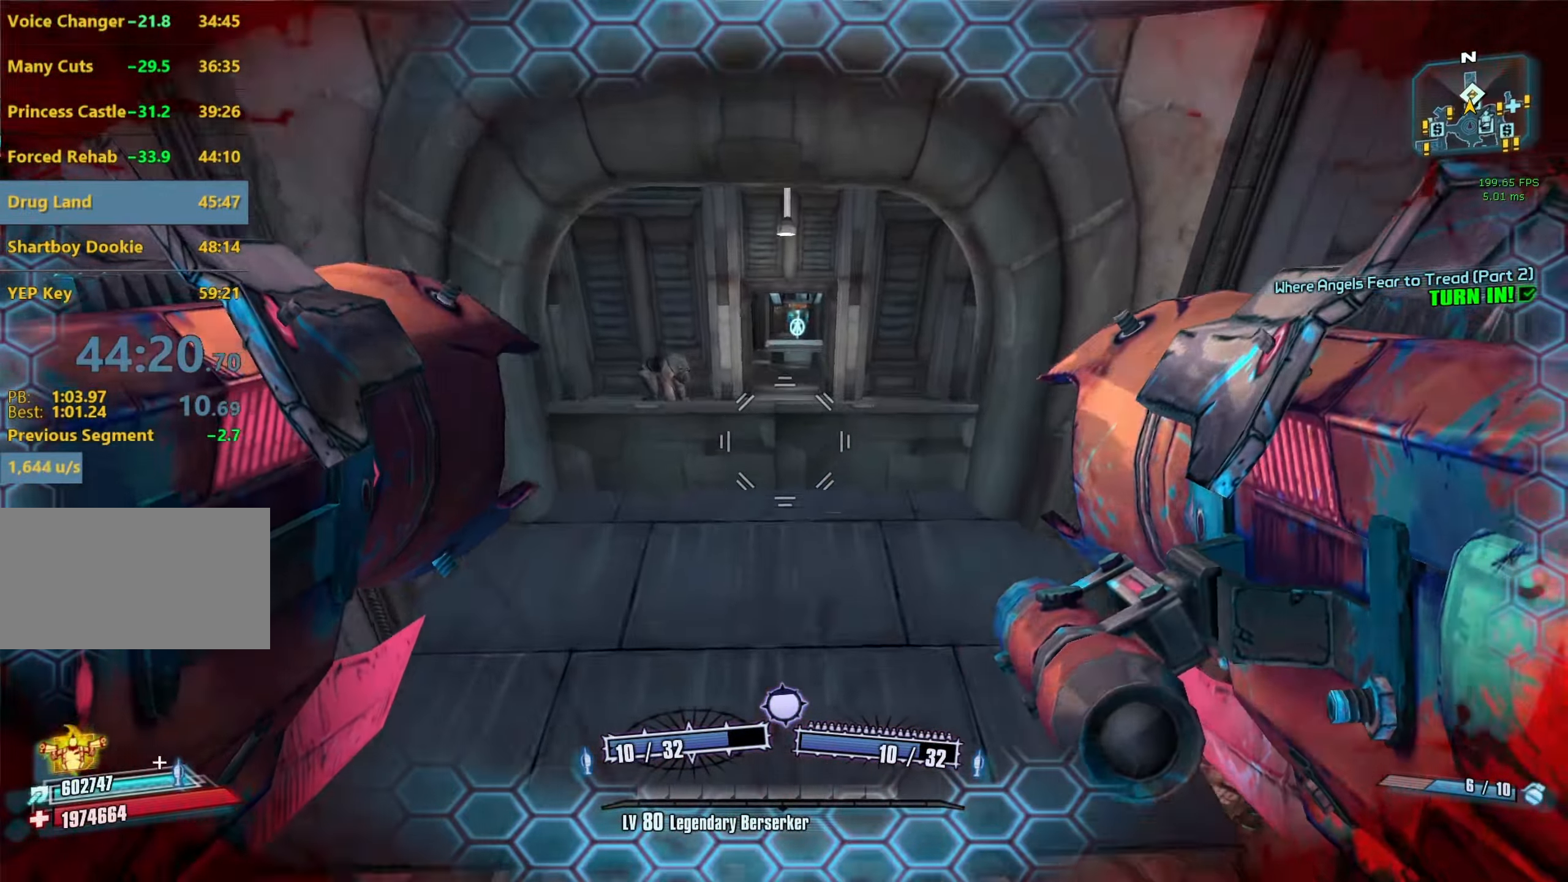
{"keys": ["w"], "mouse": [], "events": [[200, "a", "up"], [250, "d", "down"], [434, "d", "up"], [434, "w", "down"]]}
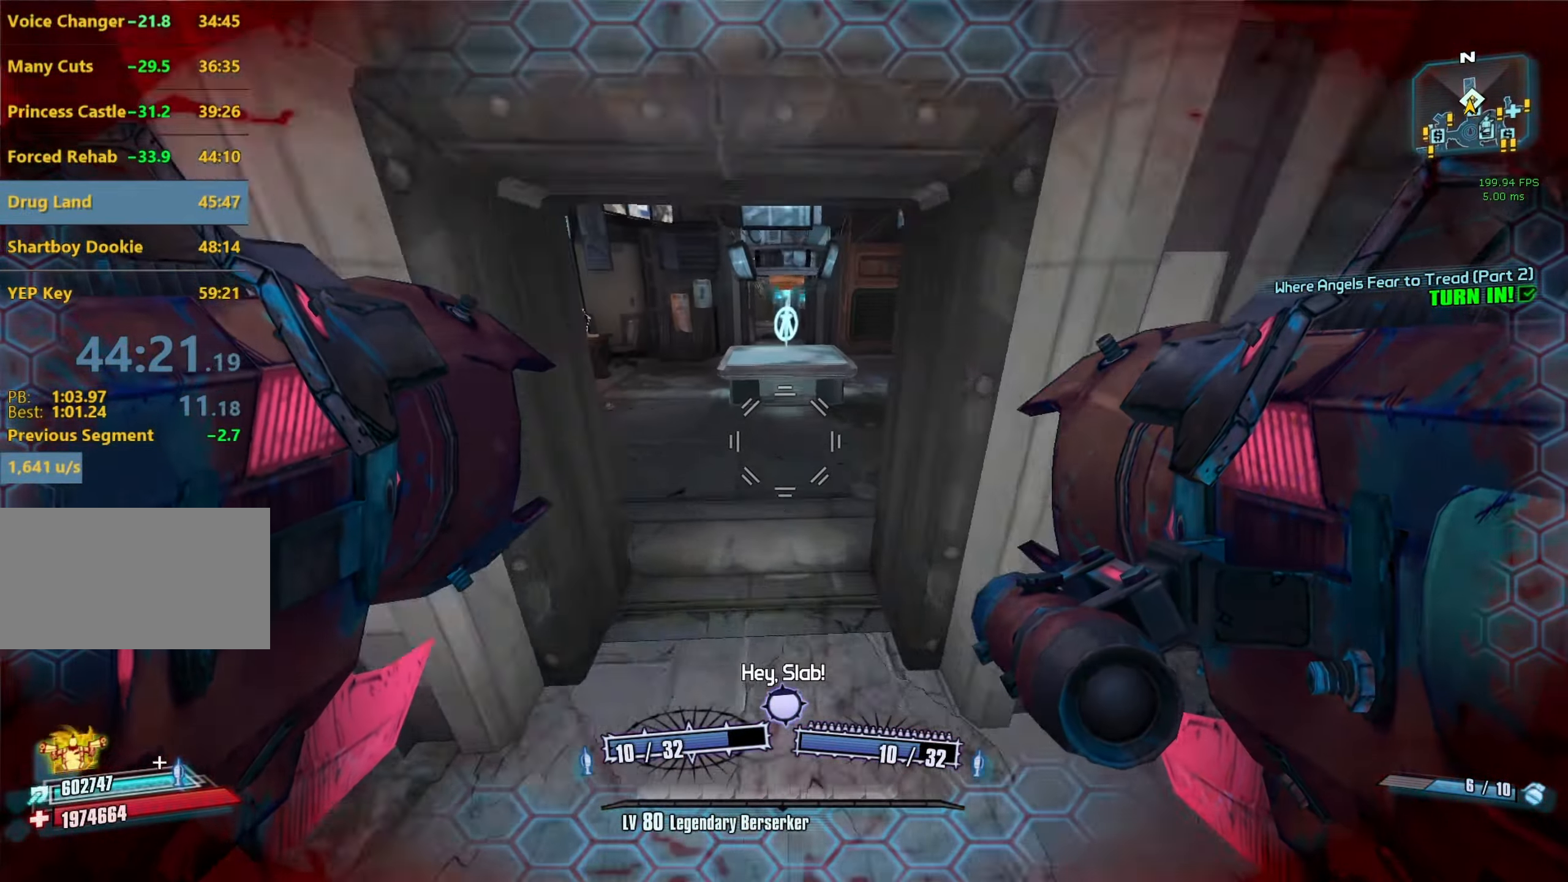
{"keys": ["w"], "mouse": [], "events": [[84, "a", "down"], [217, "a", "up"], [317, "shift", "down"], [350, "d", "down"], [400, "shift", "up"], [500, "d", "up"]]}
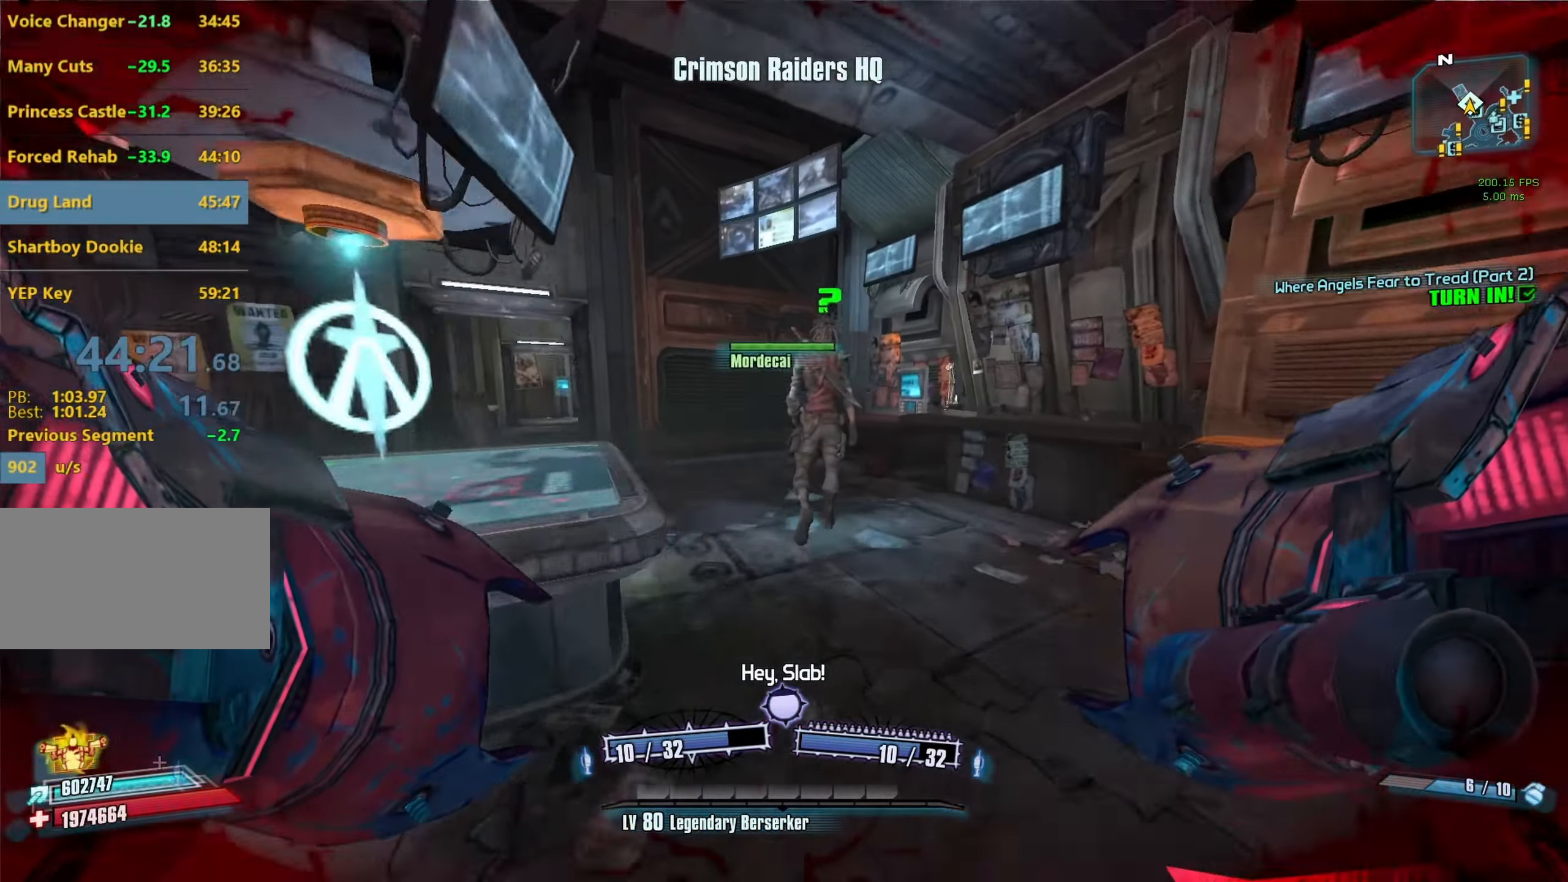
{"keys": [], "mouse": [], "events": [[134, "mouse_wheel_down", "down"], [184, "w", "up"], [334, "mouse_wheel_down", "up"], [334, "space", "down"], [367, "space", "up"]]}
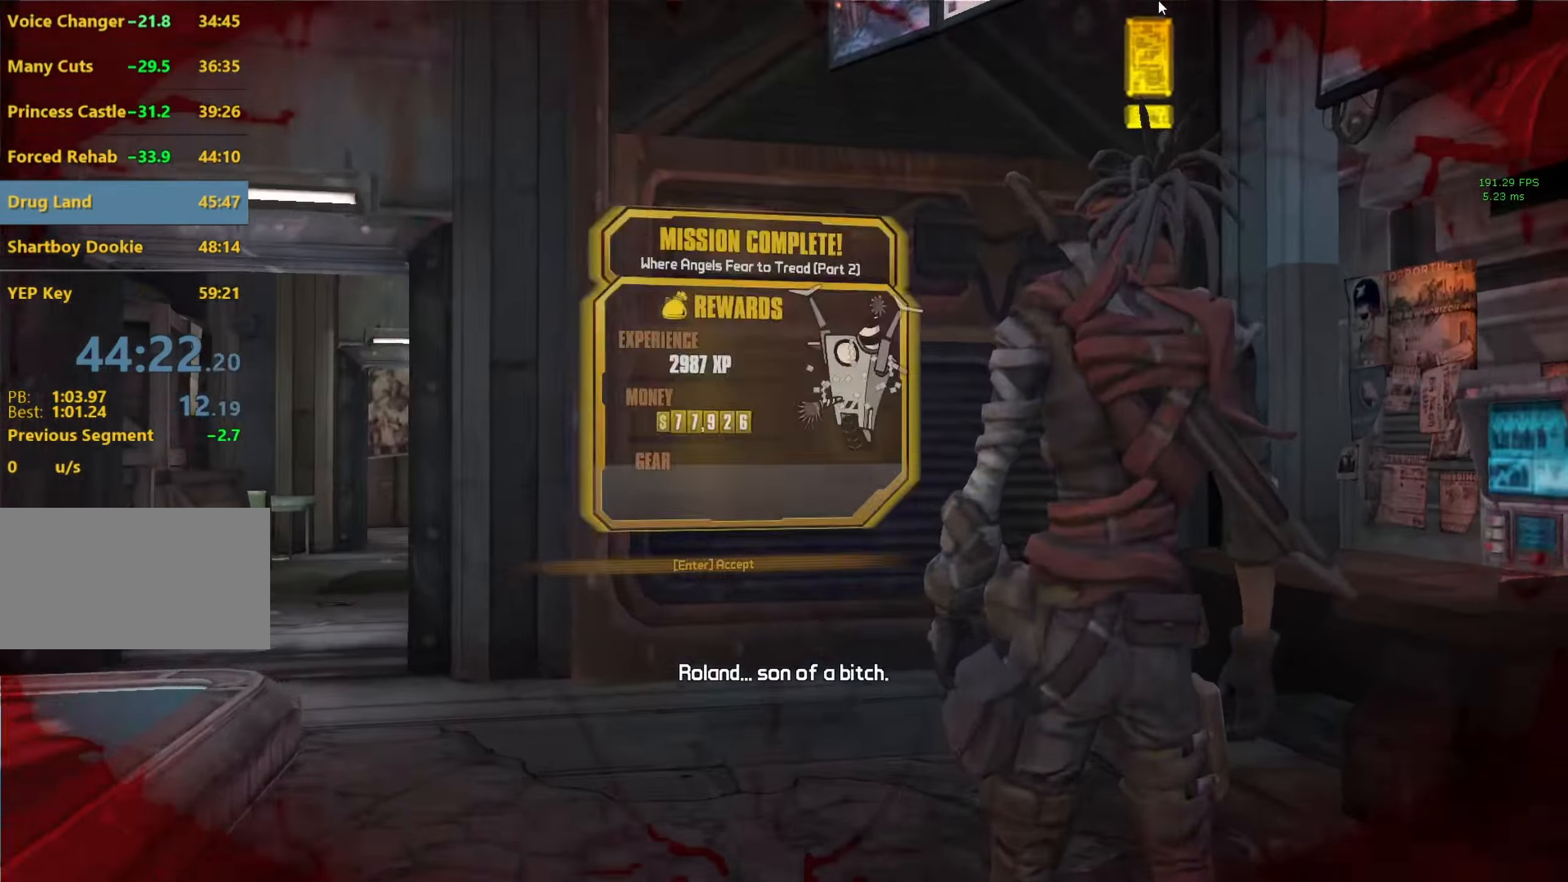
{"keys": [], "mouse": ["wheel_down"], "events": [[384, "mouse_wheel_down", "down"]]}
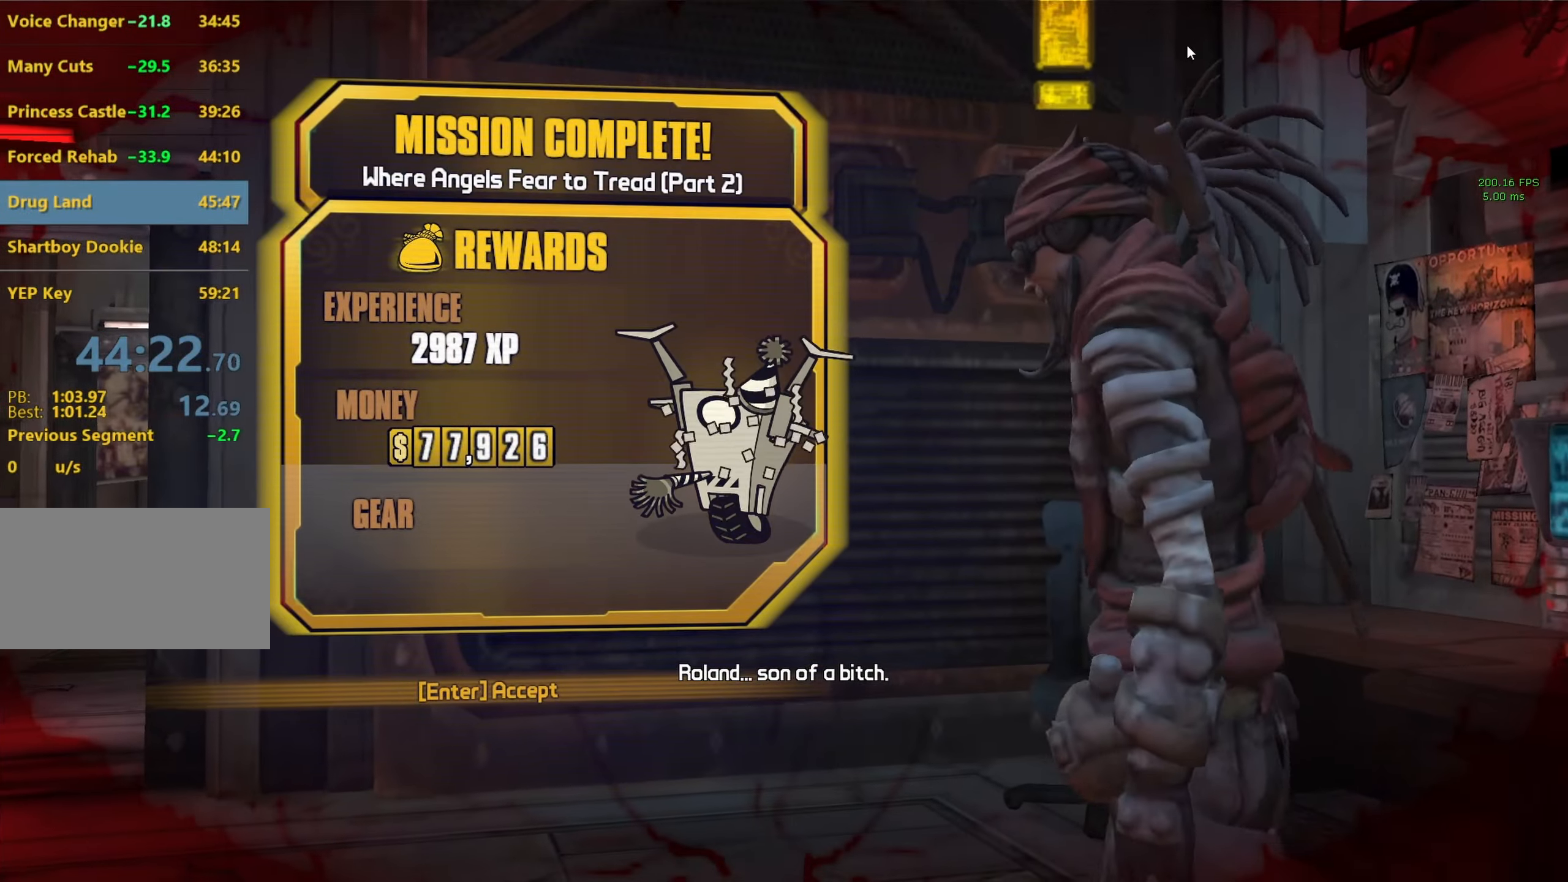
{"keys": [], "mouse": ["wheel_down"], "events": [[34, "mouse_wheel_down", "up"], [84, "mouse_left", "down"], [167, "mouse_left", "up"], [450, "mouse_wheel_down", "down"]]}
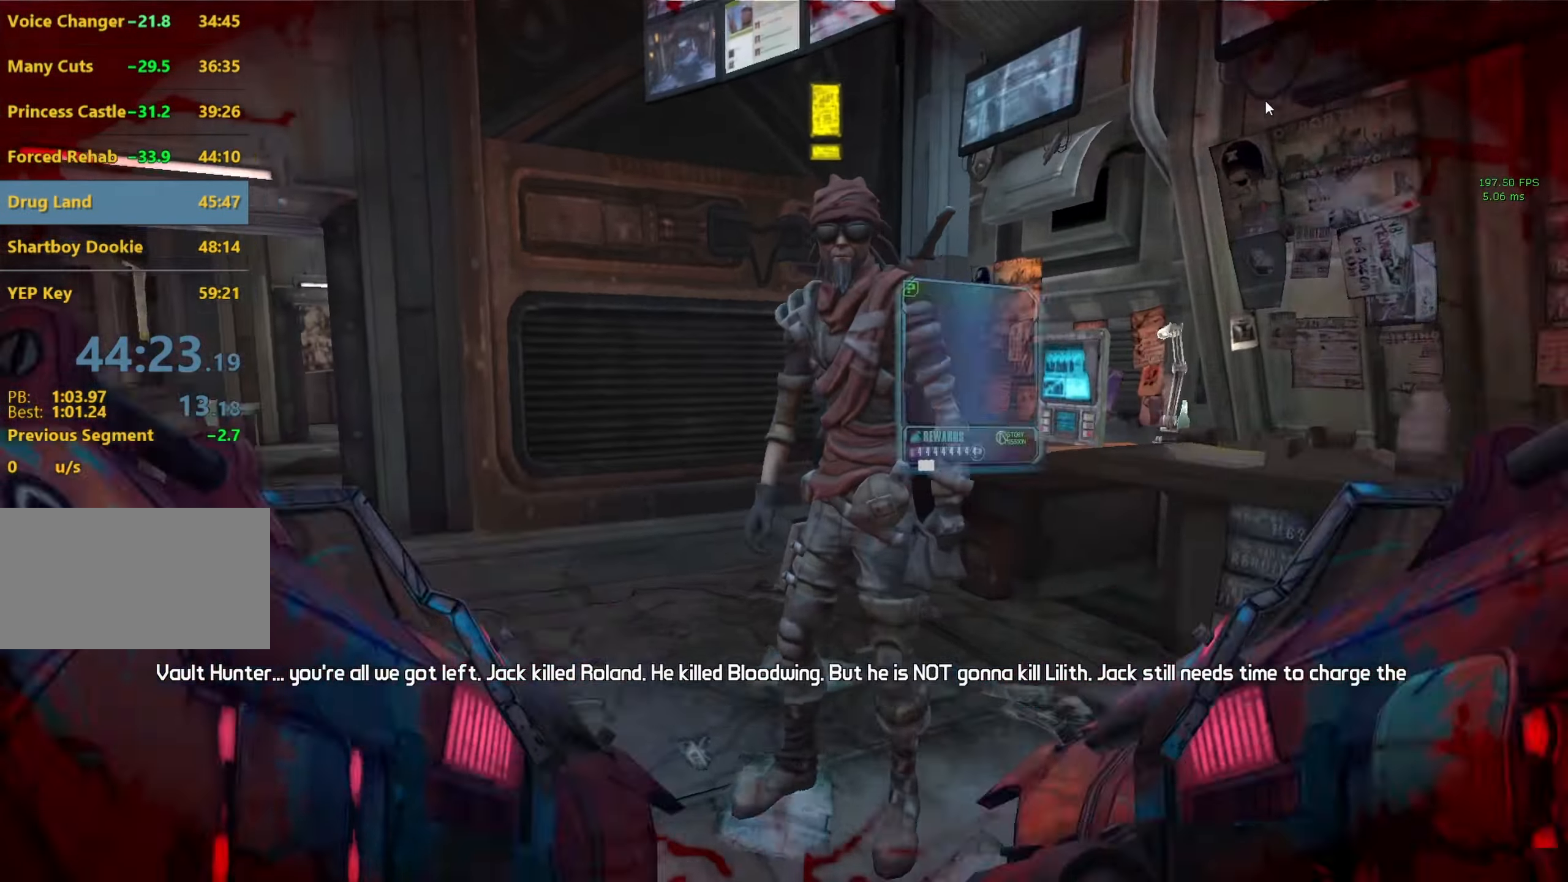
{"keys": [], "mouse": [], "events": [[100, "mouse_wheel_down", "up"], [134, "mouse_left", "down"], [184, "mouse_left", "up"]]}
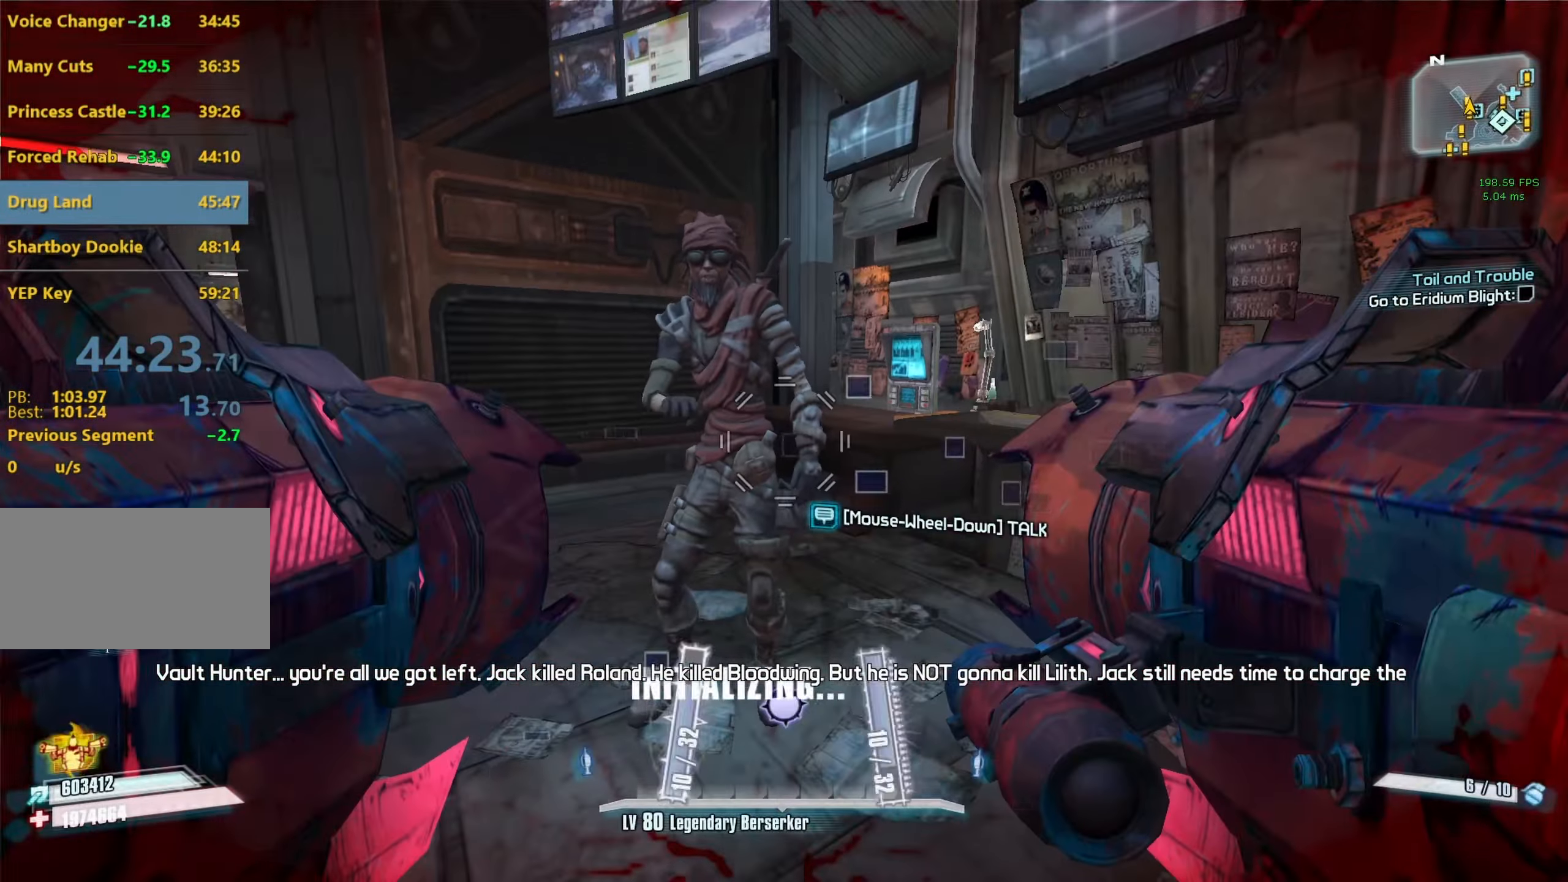
{"keys": [], "mouse": [], "events": []}
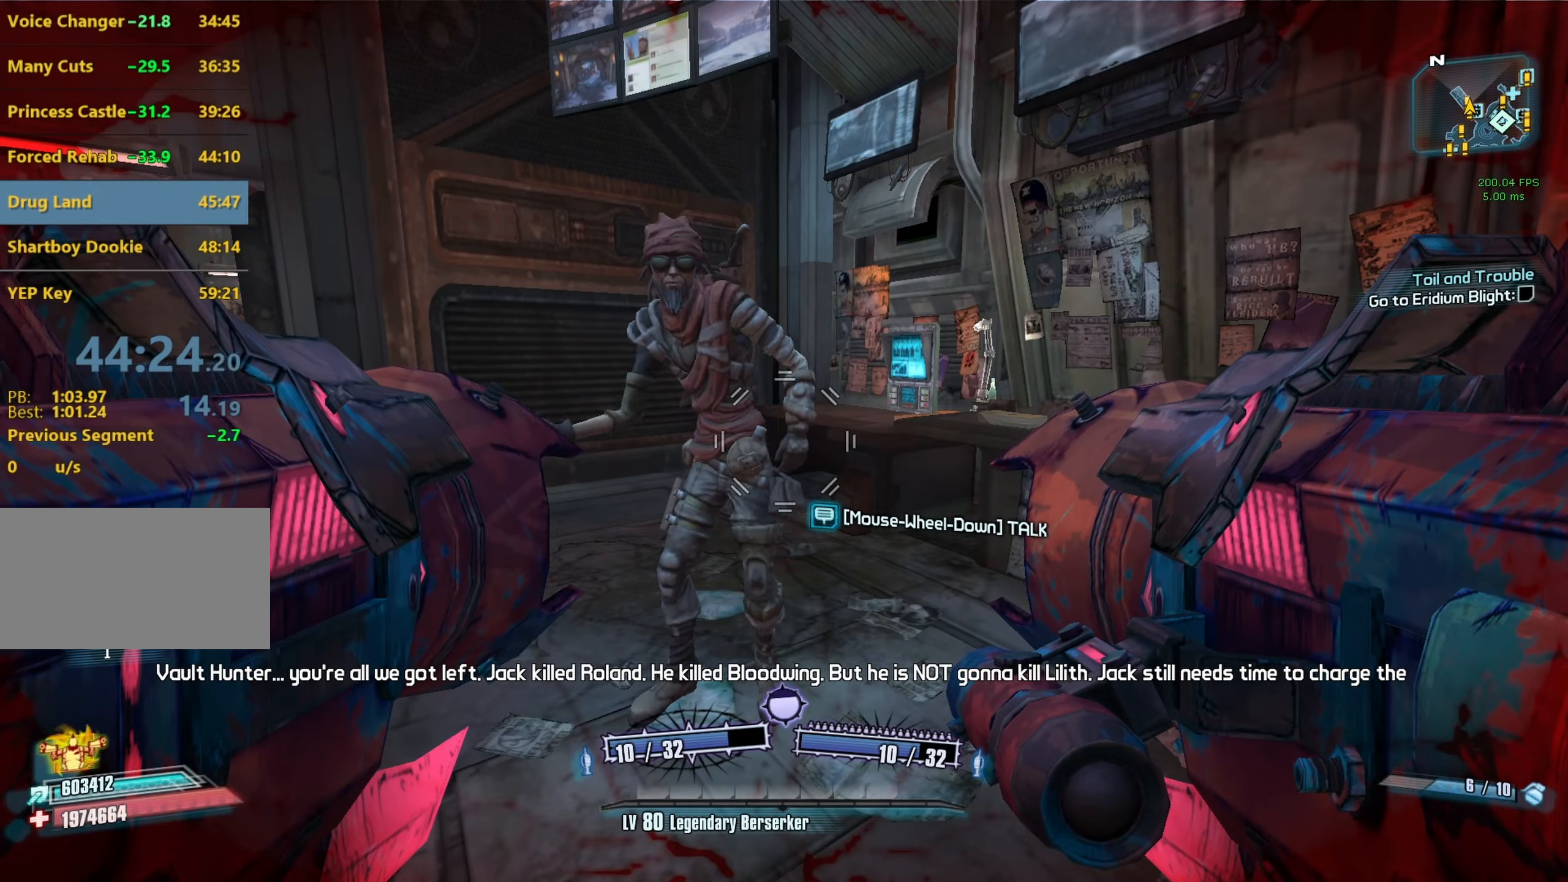
{"keys": [], "mouse": [], "events": [[133, "escape", "down"], [216, "escape", "up"]]}
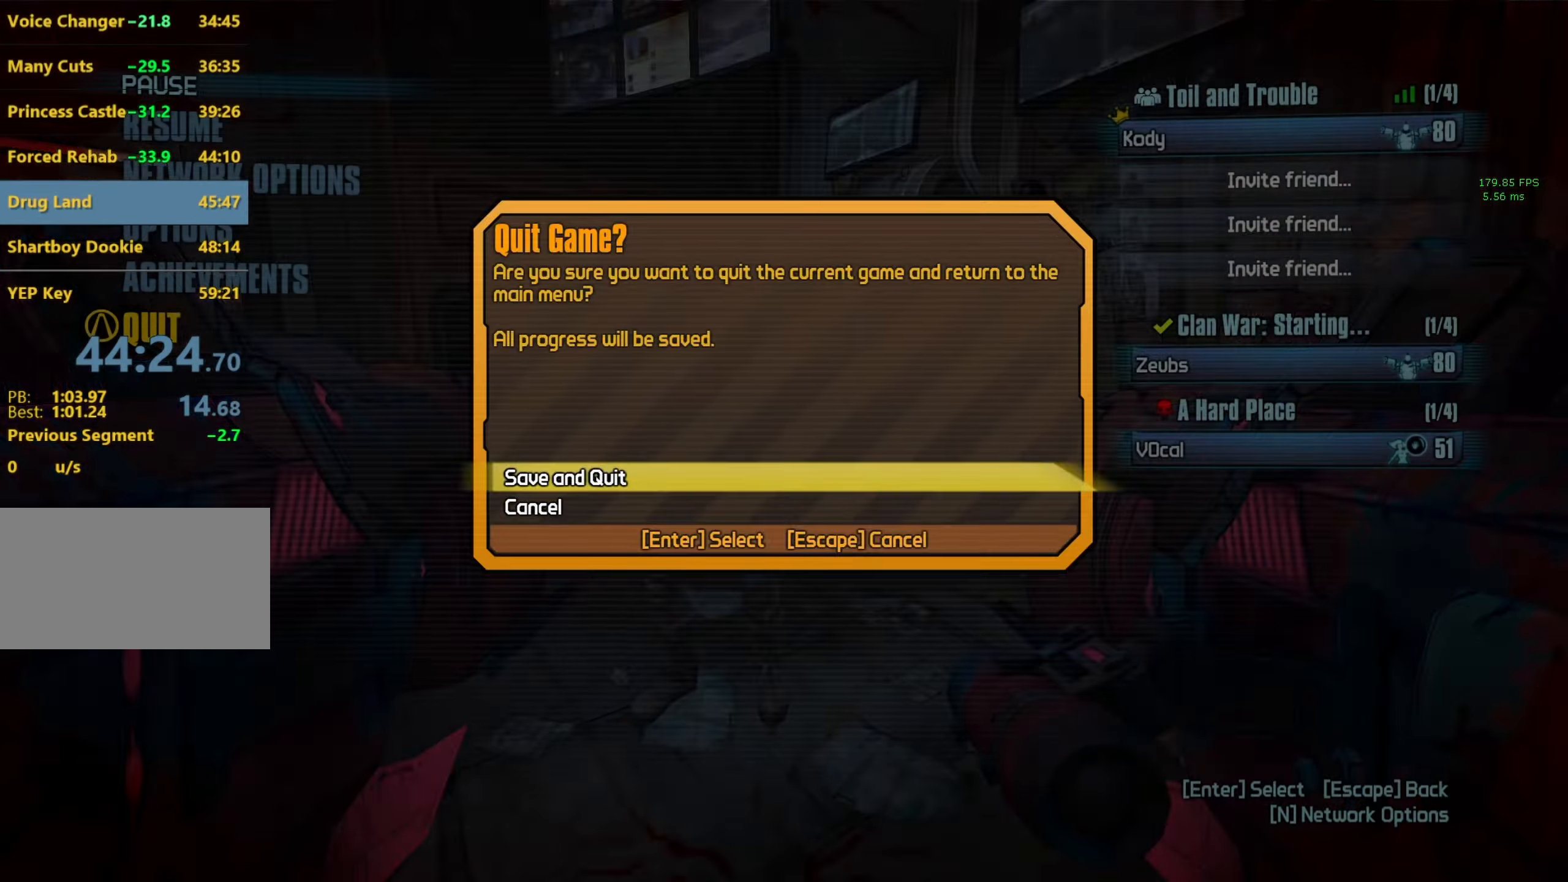
{"keys": [], "mouse": [], "events": []}
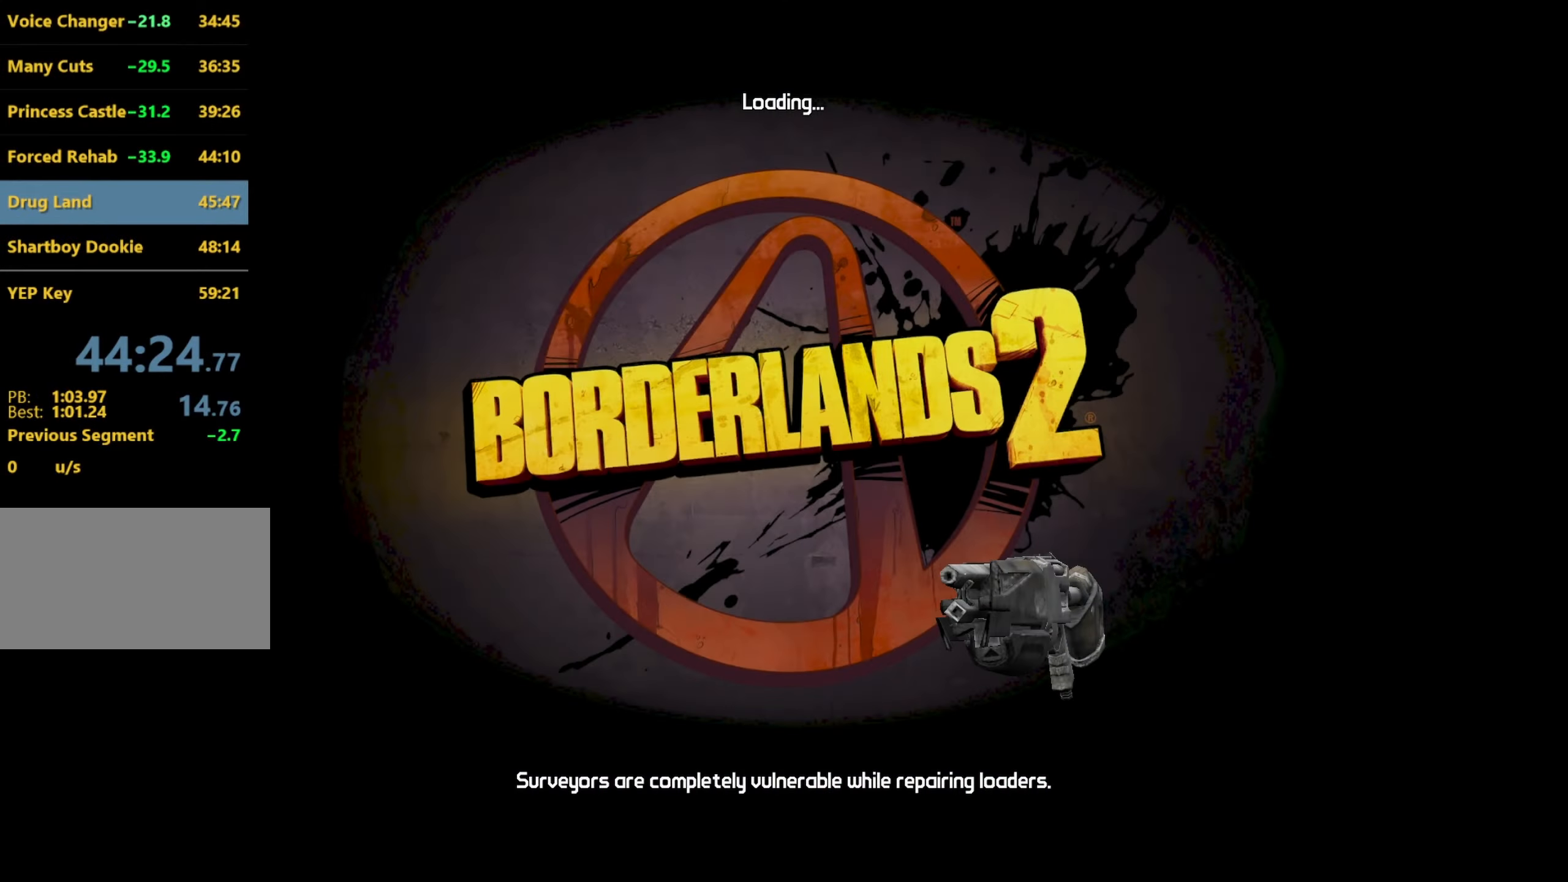
{"keys": [], "mouse": [], "events": [[16, "space", "down"], [66, "space", "up"], [150, "space", "down"], [250, "space", "up"], [300, "space", "down"], [350, "space", "up"], [433, "space", "down"], [483, "space", "up"]]}
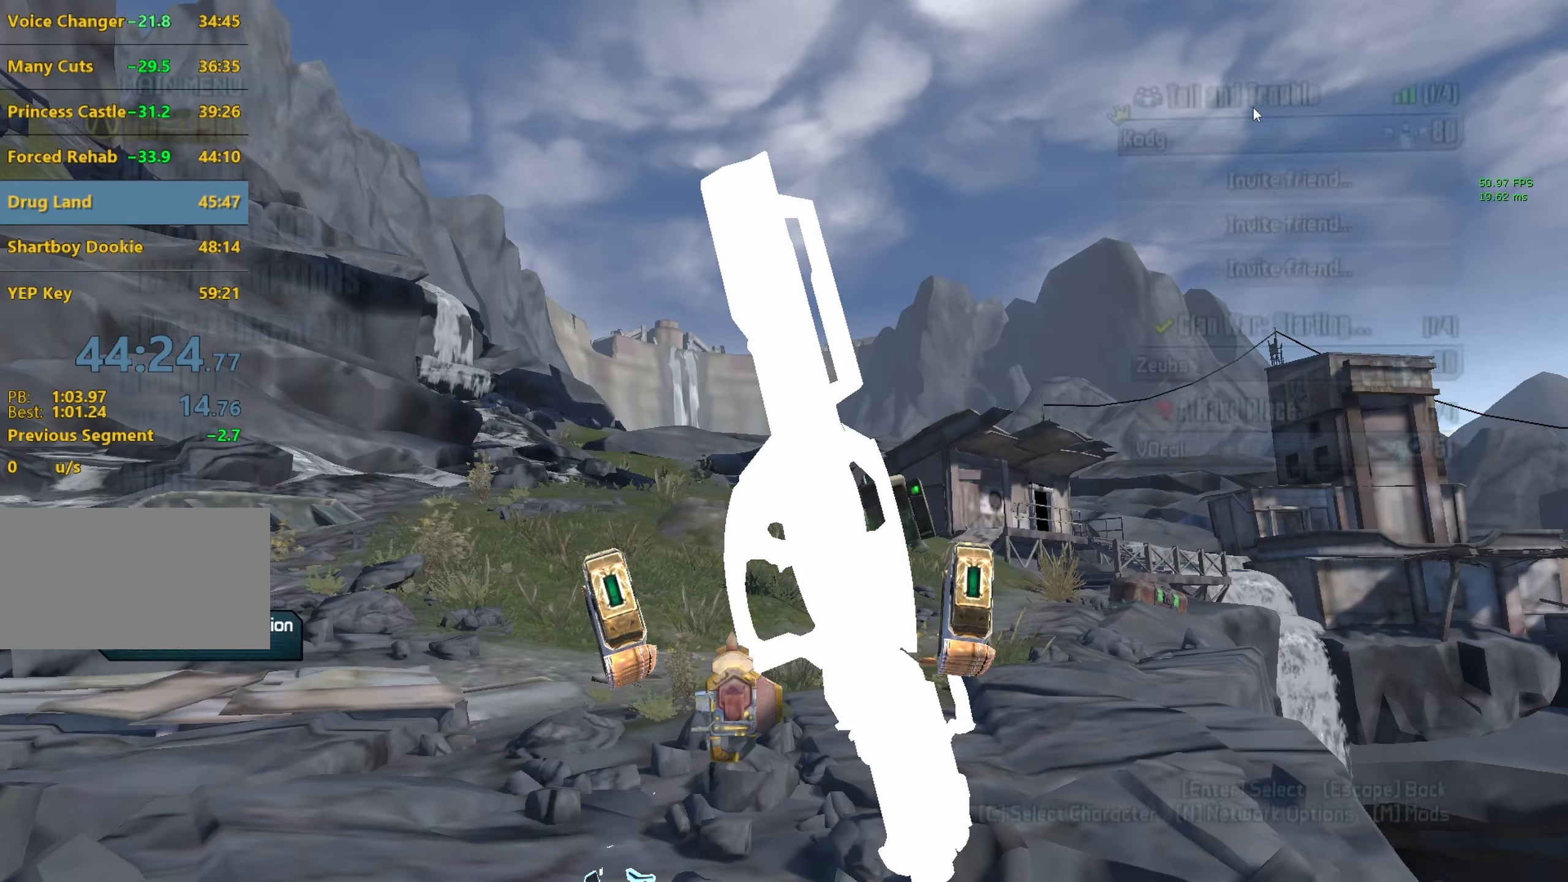
{"keys": [], "mouse": [], "events": [[83, "space", "down"], [166, "space", "up"]]}
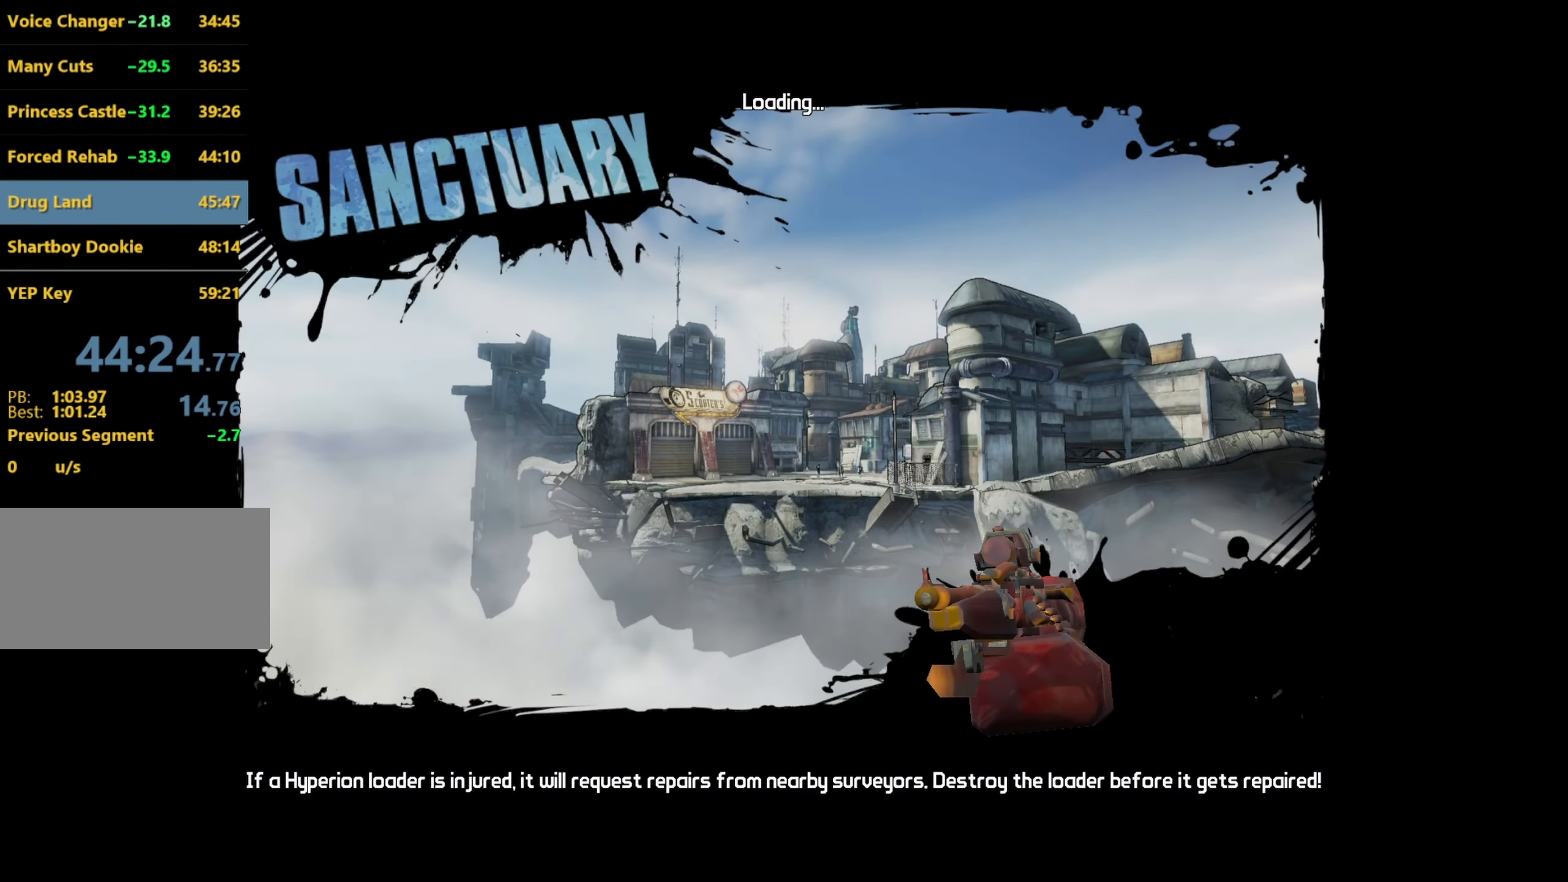
{"keys": [], "mouse": [], "events": []}
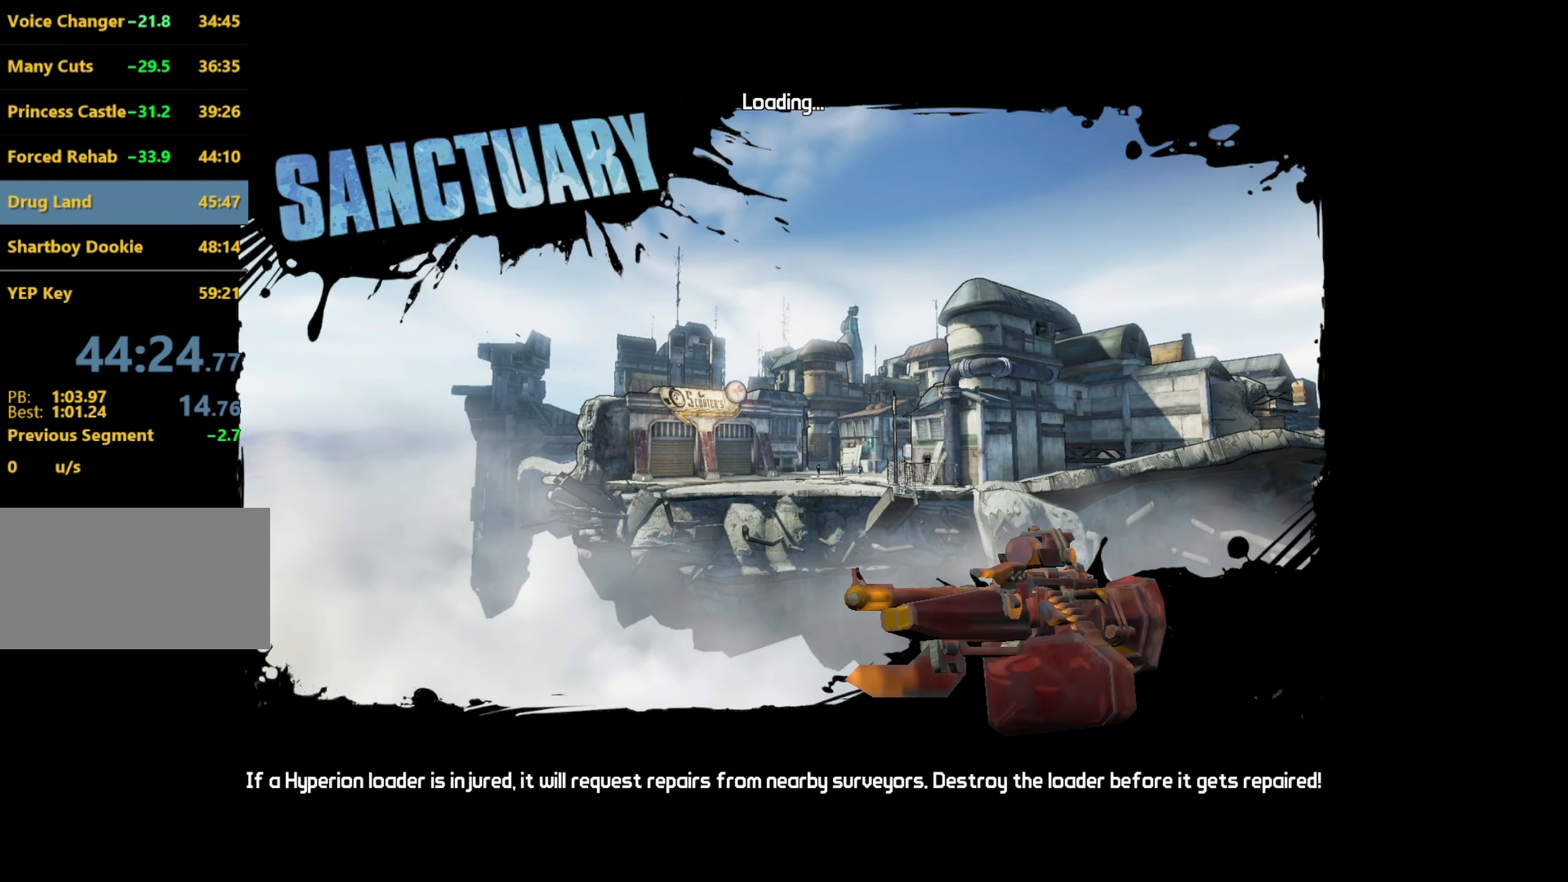
{"keys": [], "mouse": [], "events": []}
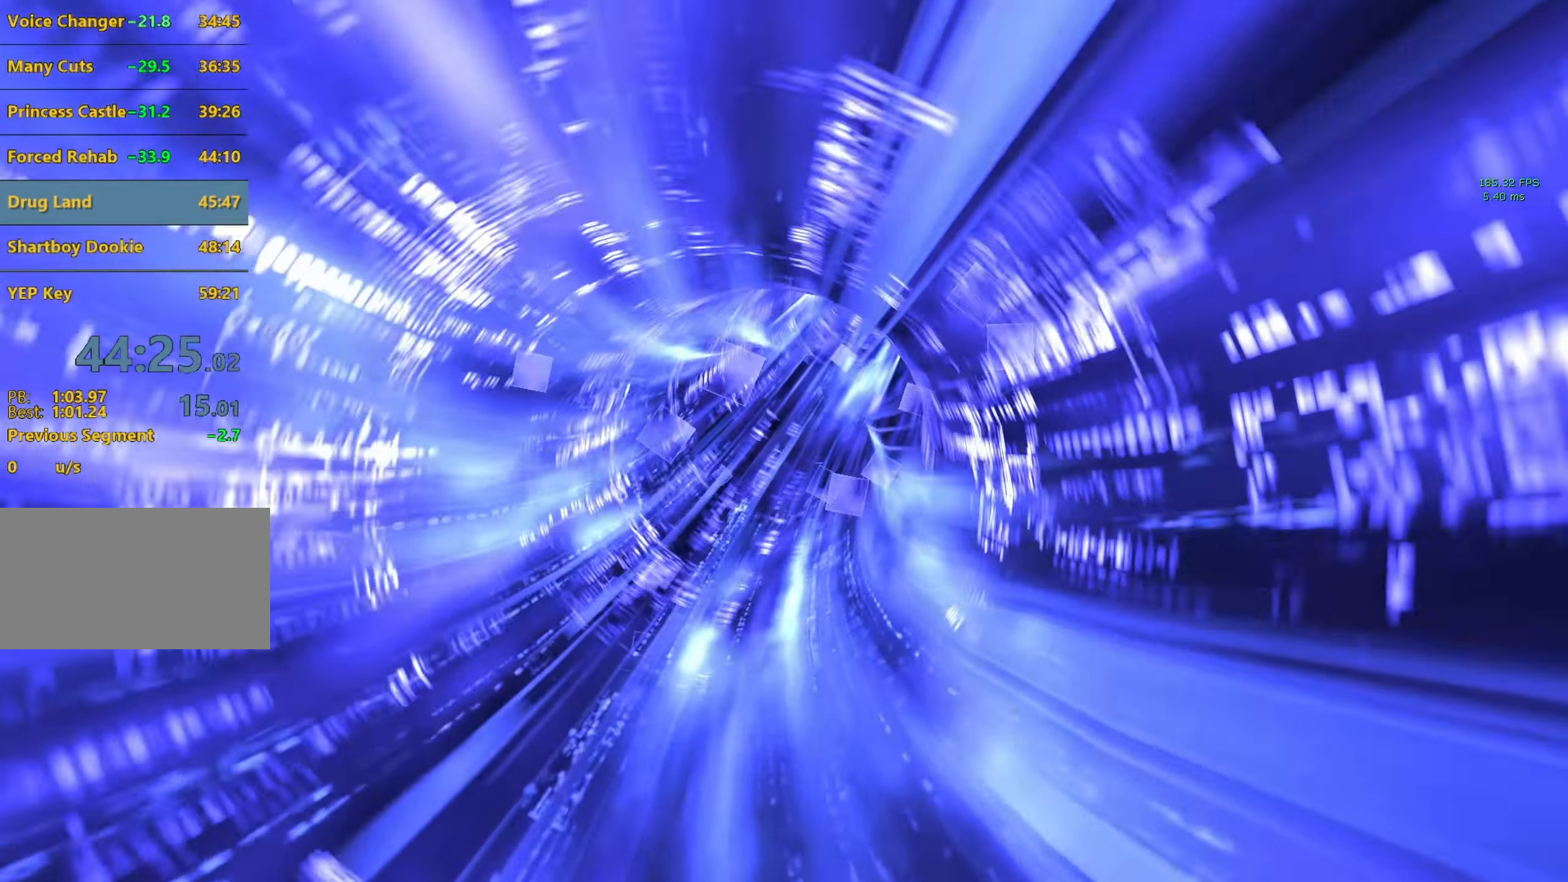
{"keys": [], "mouse": [], "events": []}
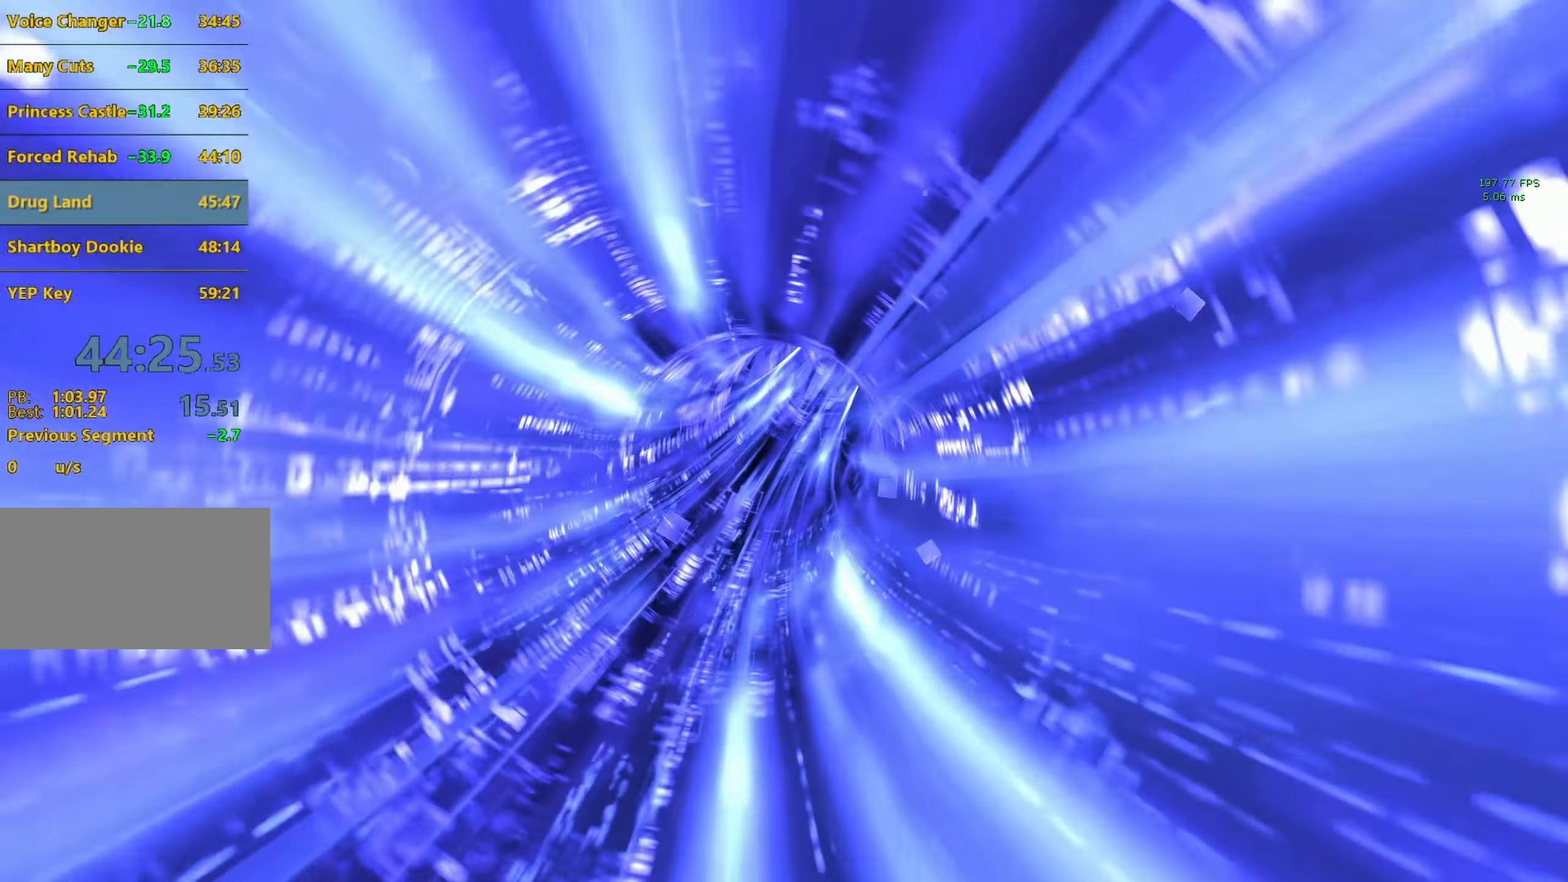
{"keys": [], "mouse": [], "events": []}
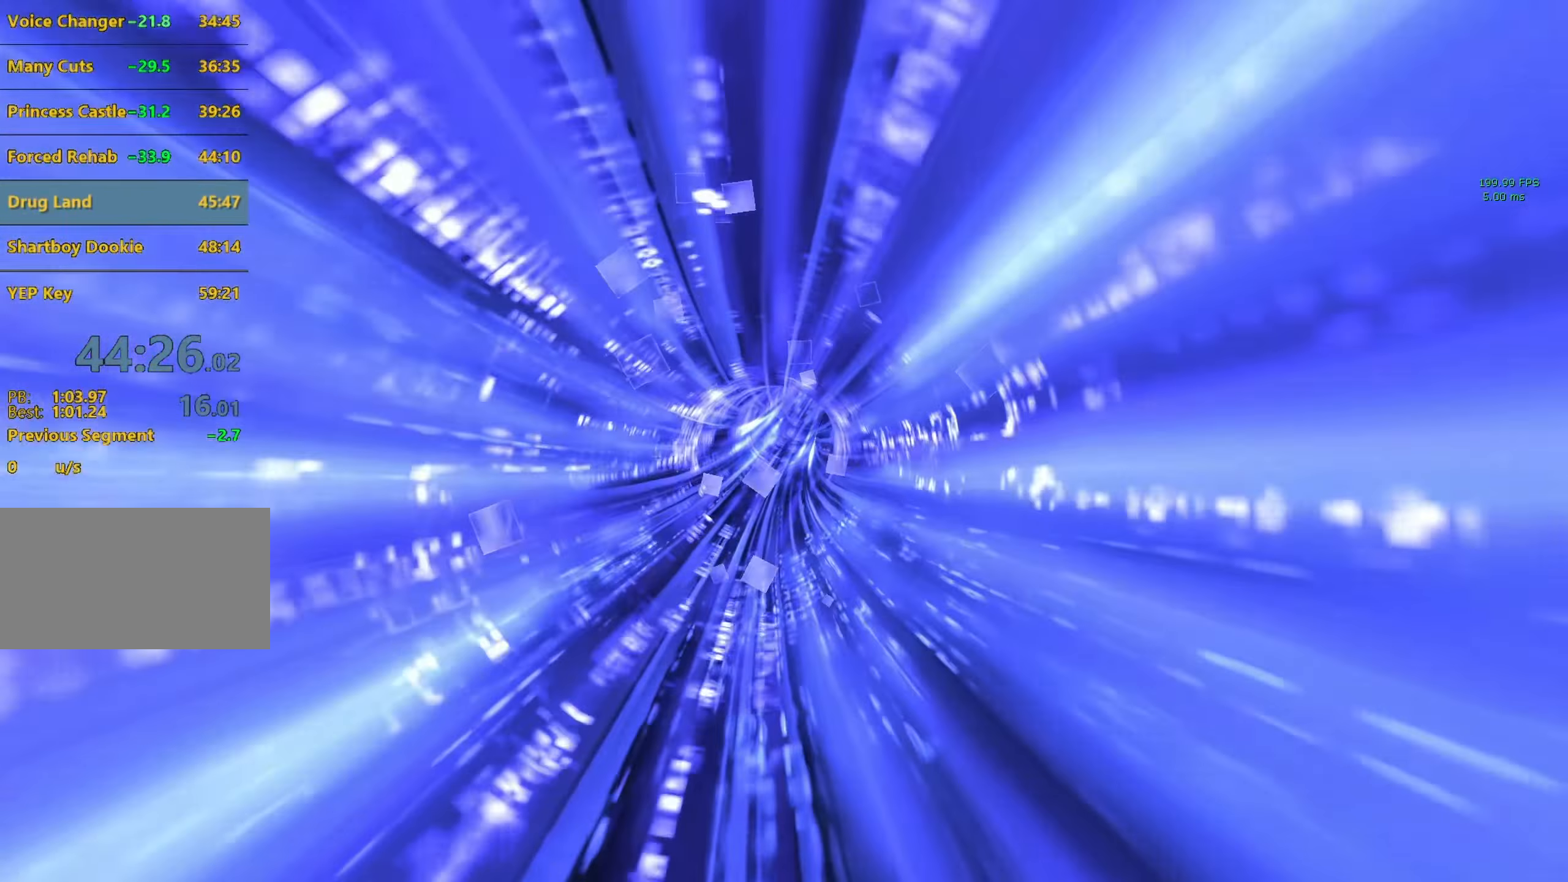
{"keys": [], "mouse": [], "events": []}
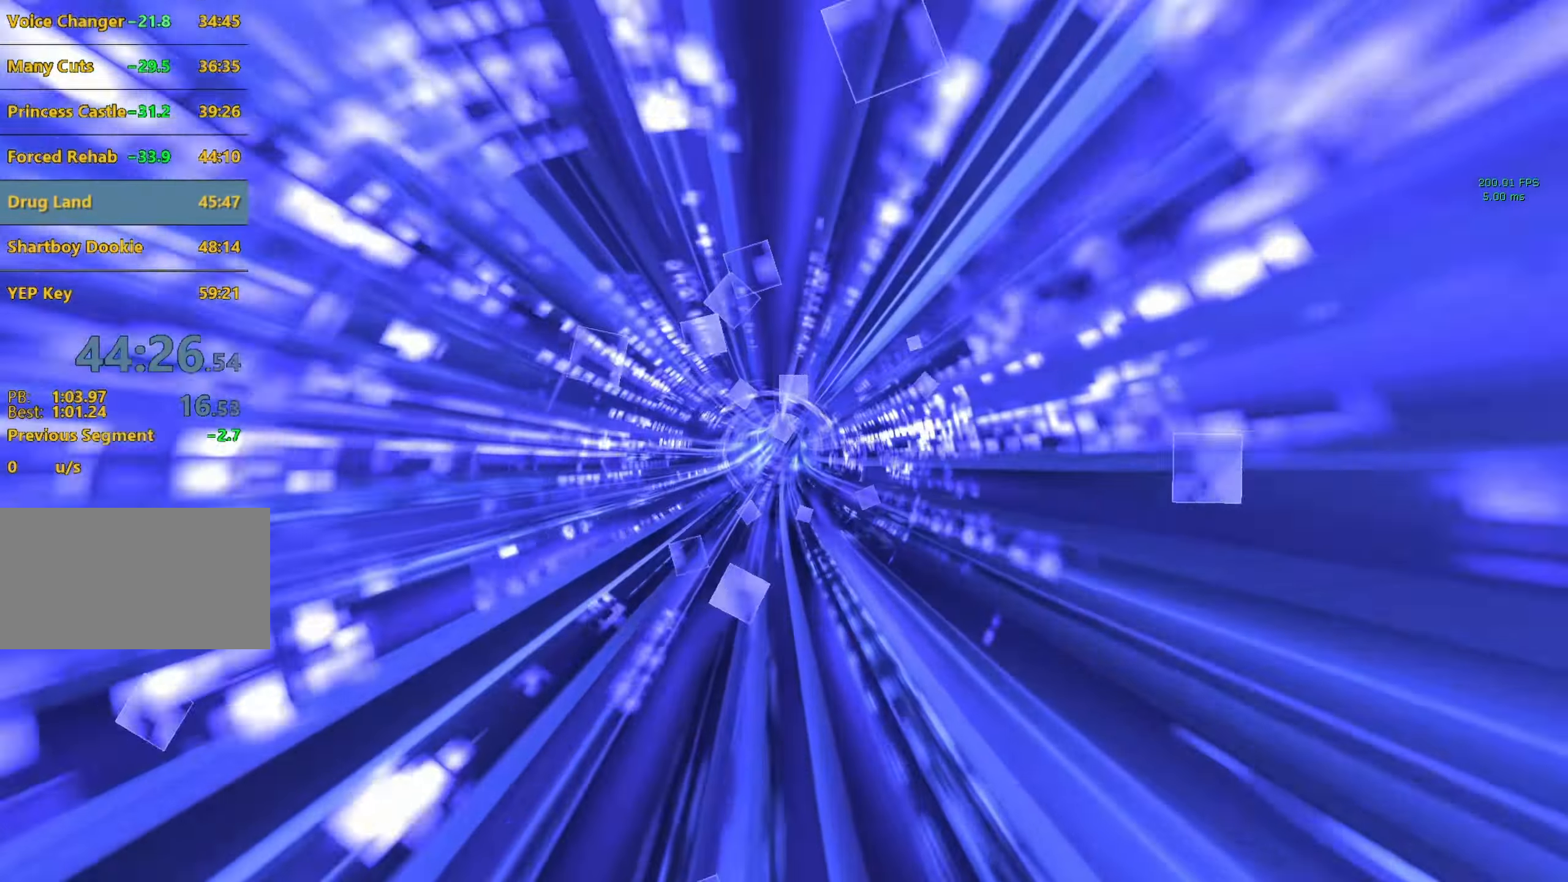
{"keys": [], "mouse": [], "events": []}
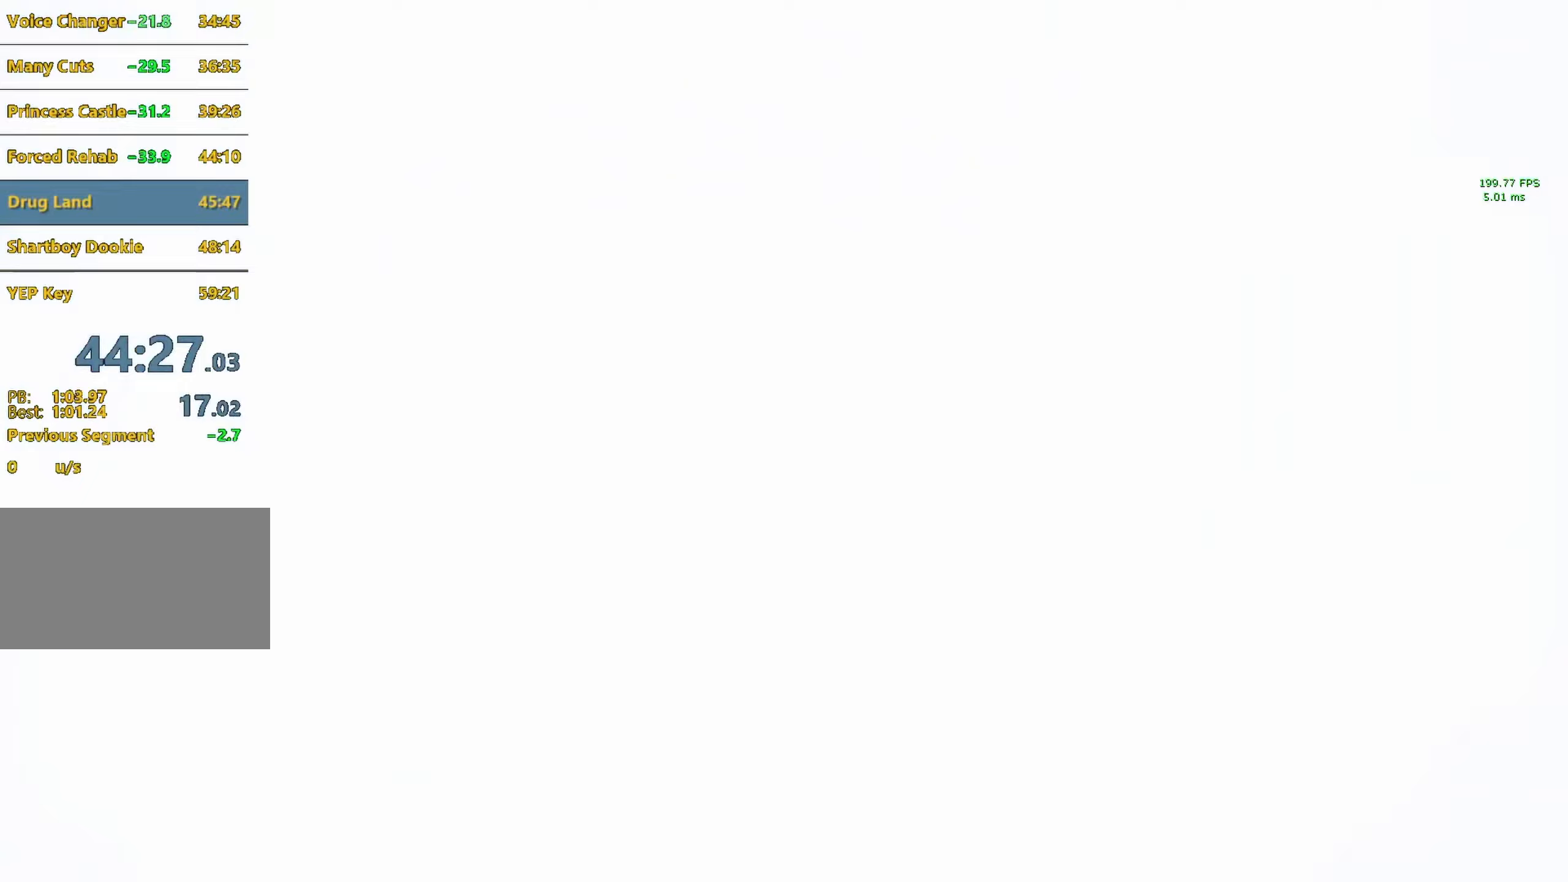
{"keys": [], "mouse": [], "events": []}
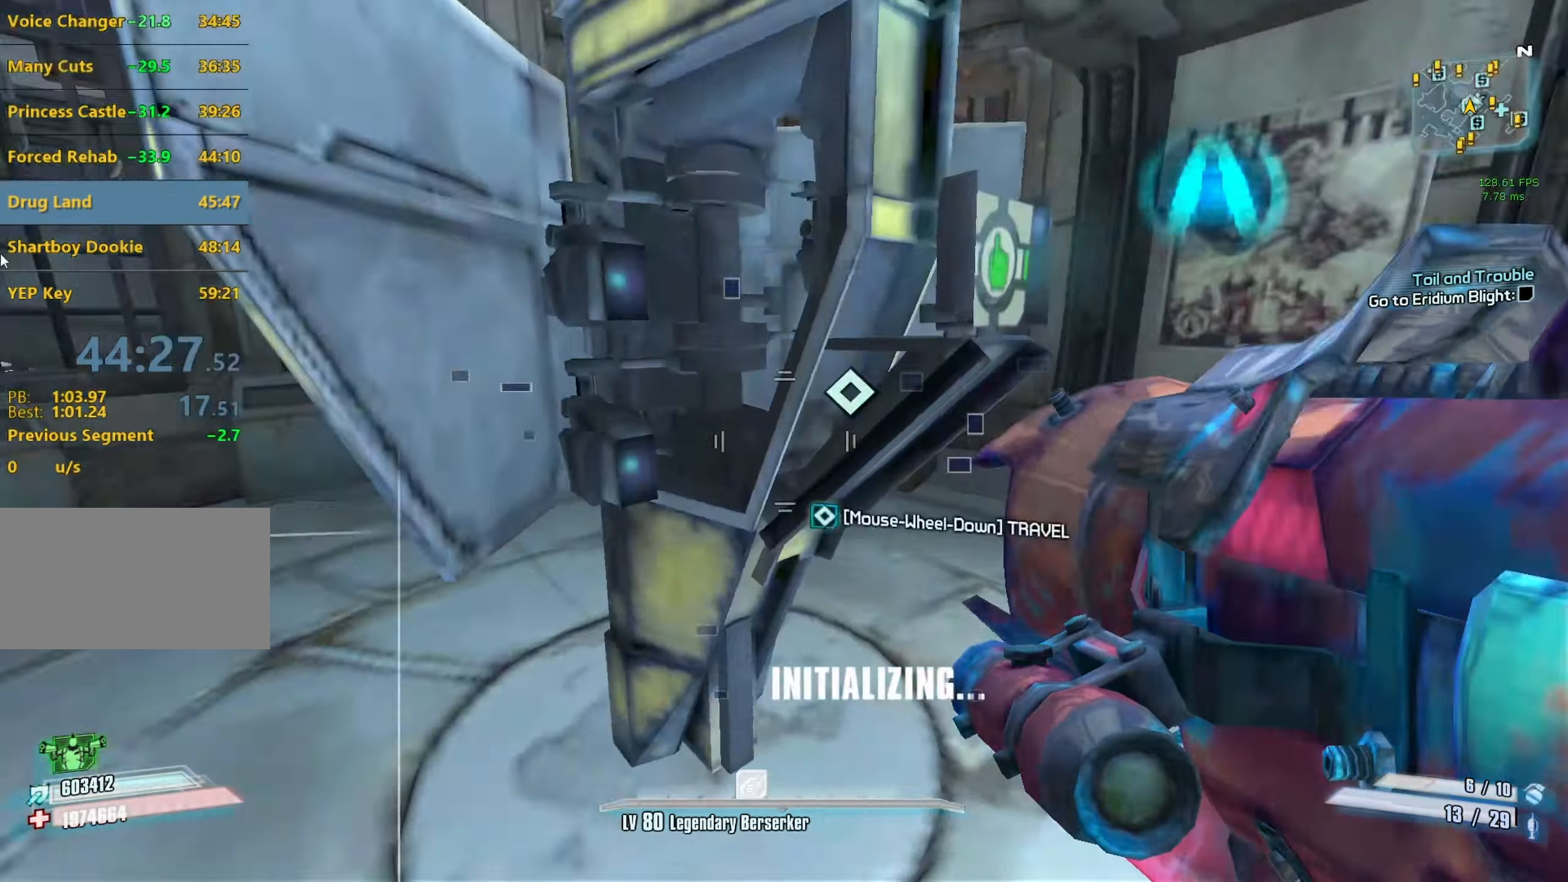
{"keys": [], "mouse": [], "events": [[17, "mouse_wheel_down", "down"], [150, "mouse_wheel_down", "up"]]}
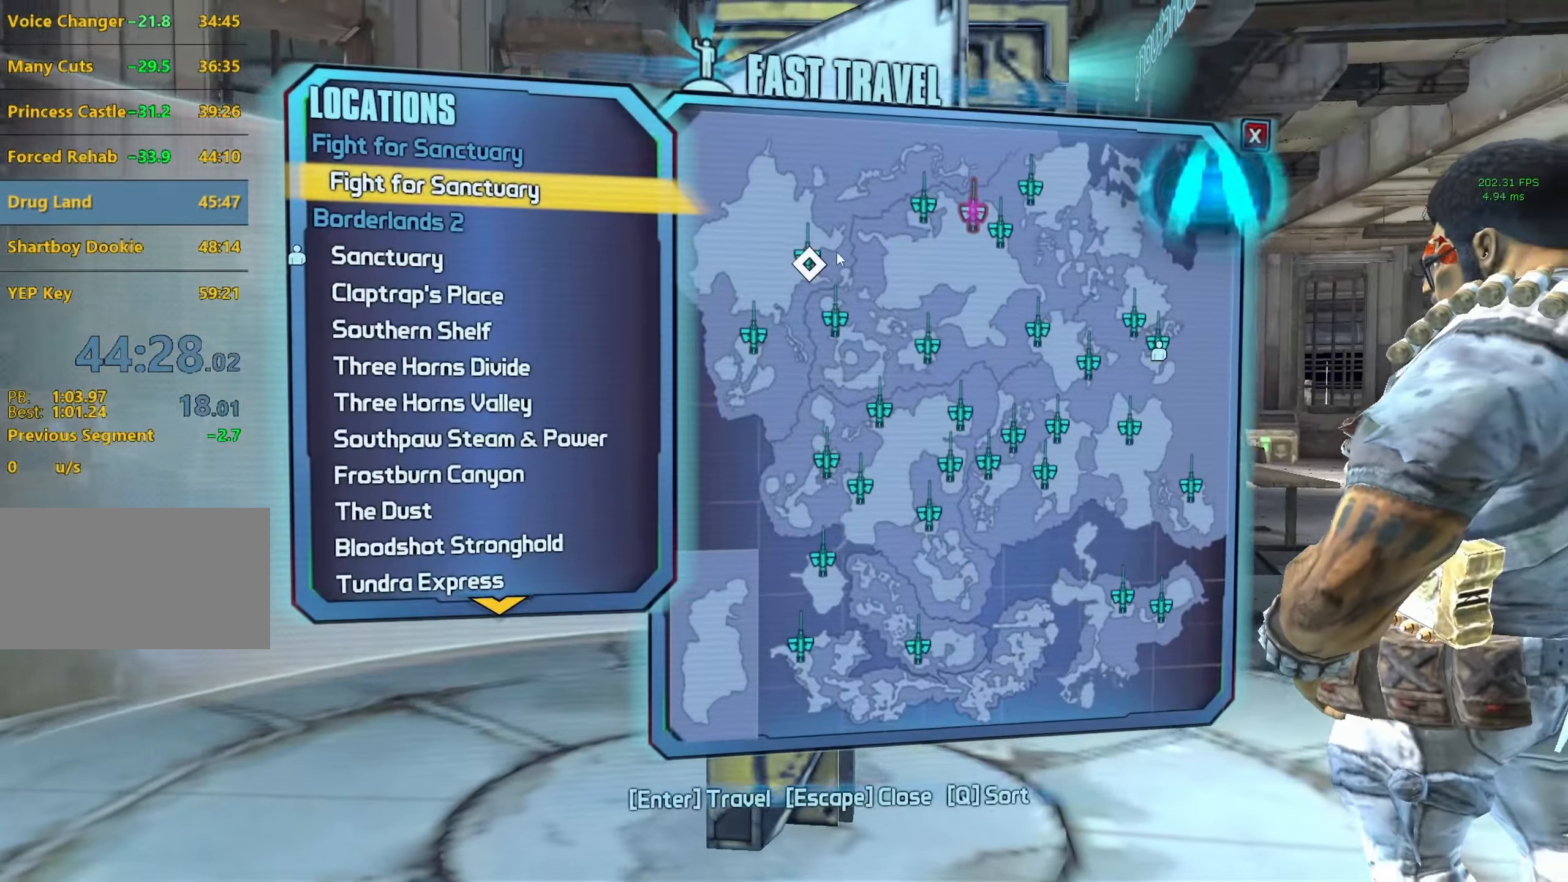
{"keys": [], "mouse": [], "events": [[317, "mouse_left", "down"], [400, "mouse_left", "up"]]}
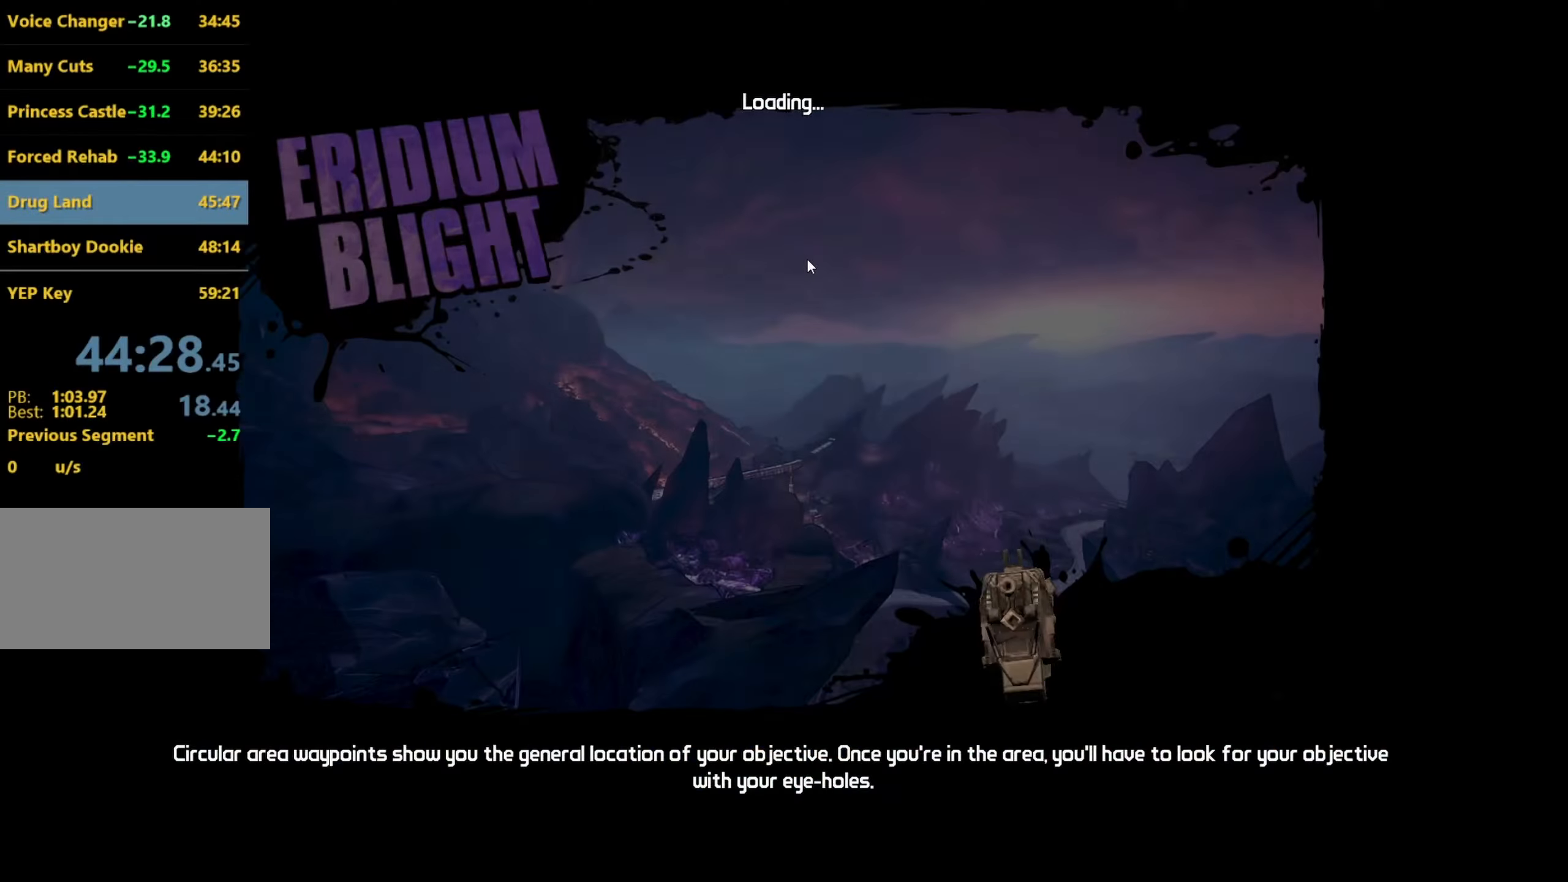
{"keys": [], "mouse": [], "events": []}
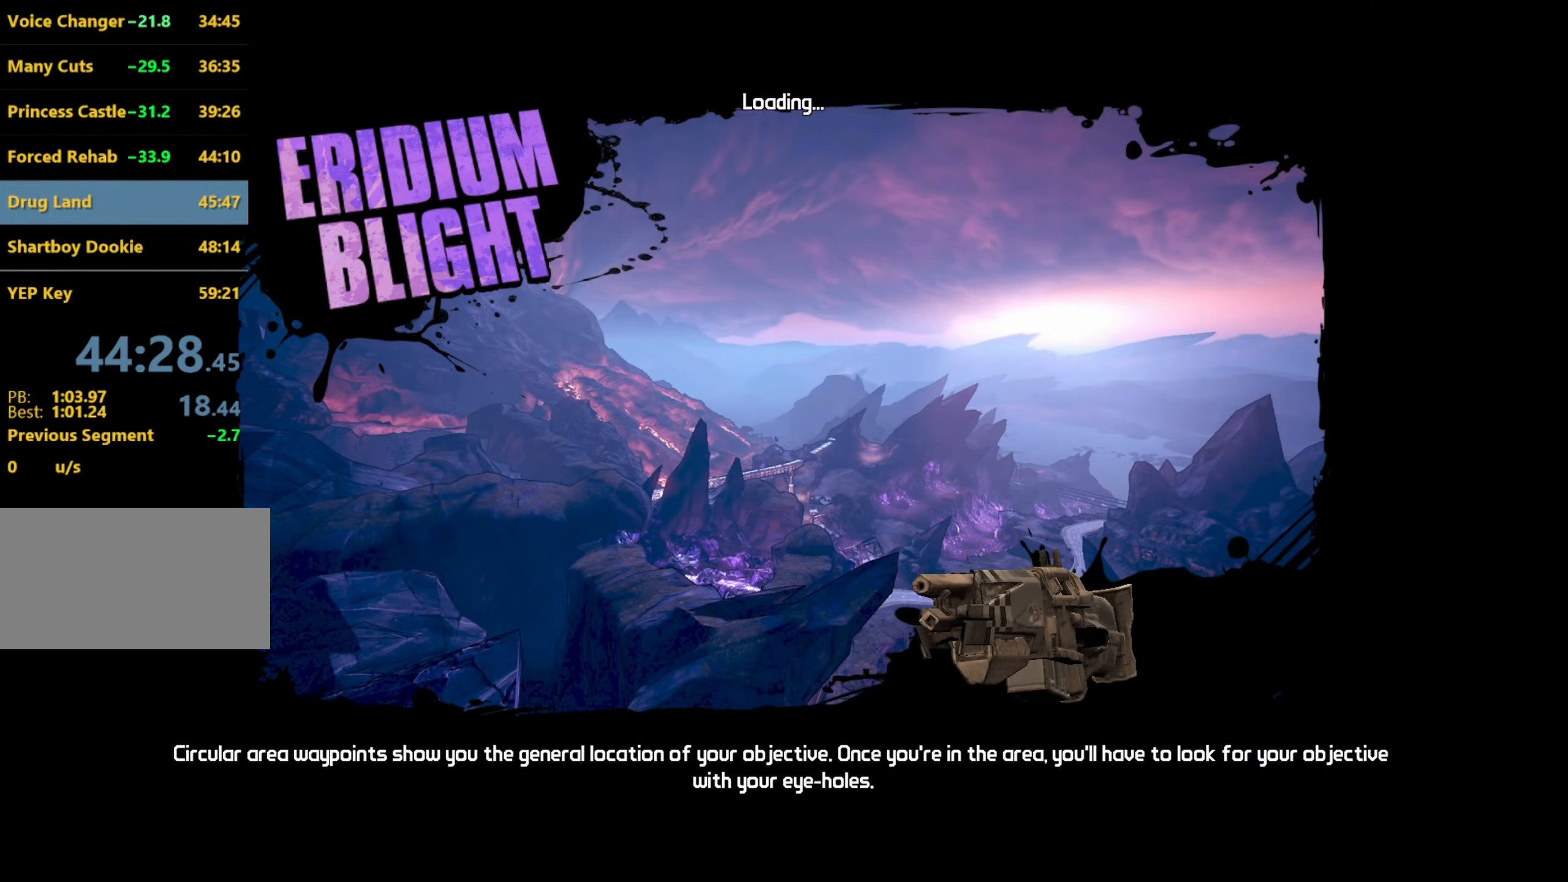
{"keys": [], "mouse": [], "events": []}
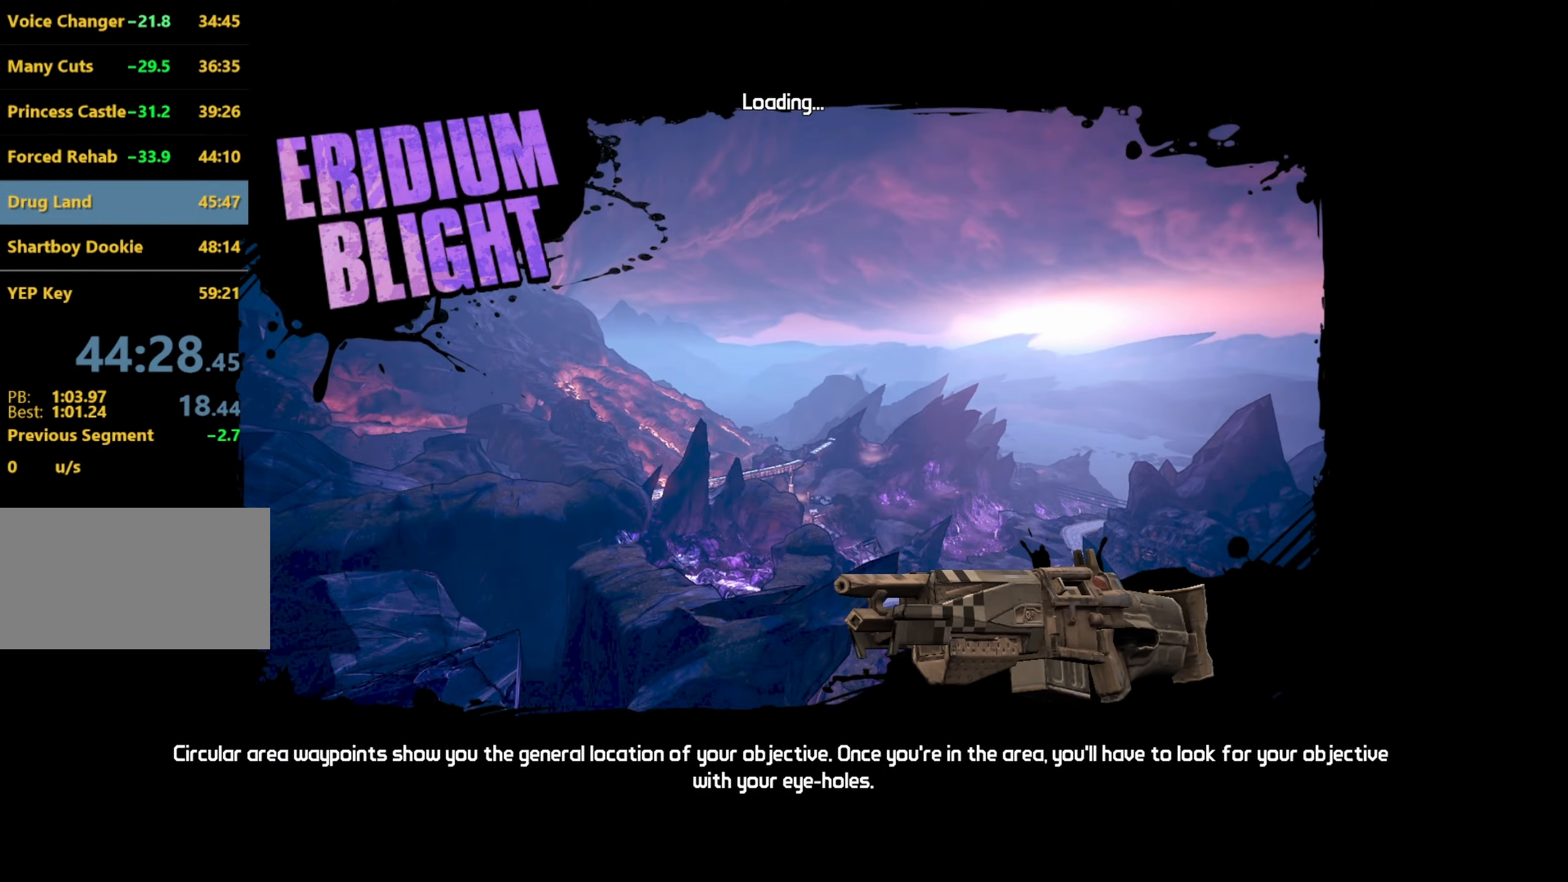
{"keys": [], "mouse": [], "events": []}
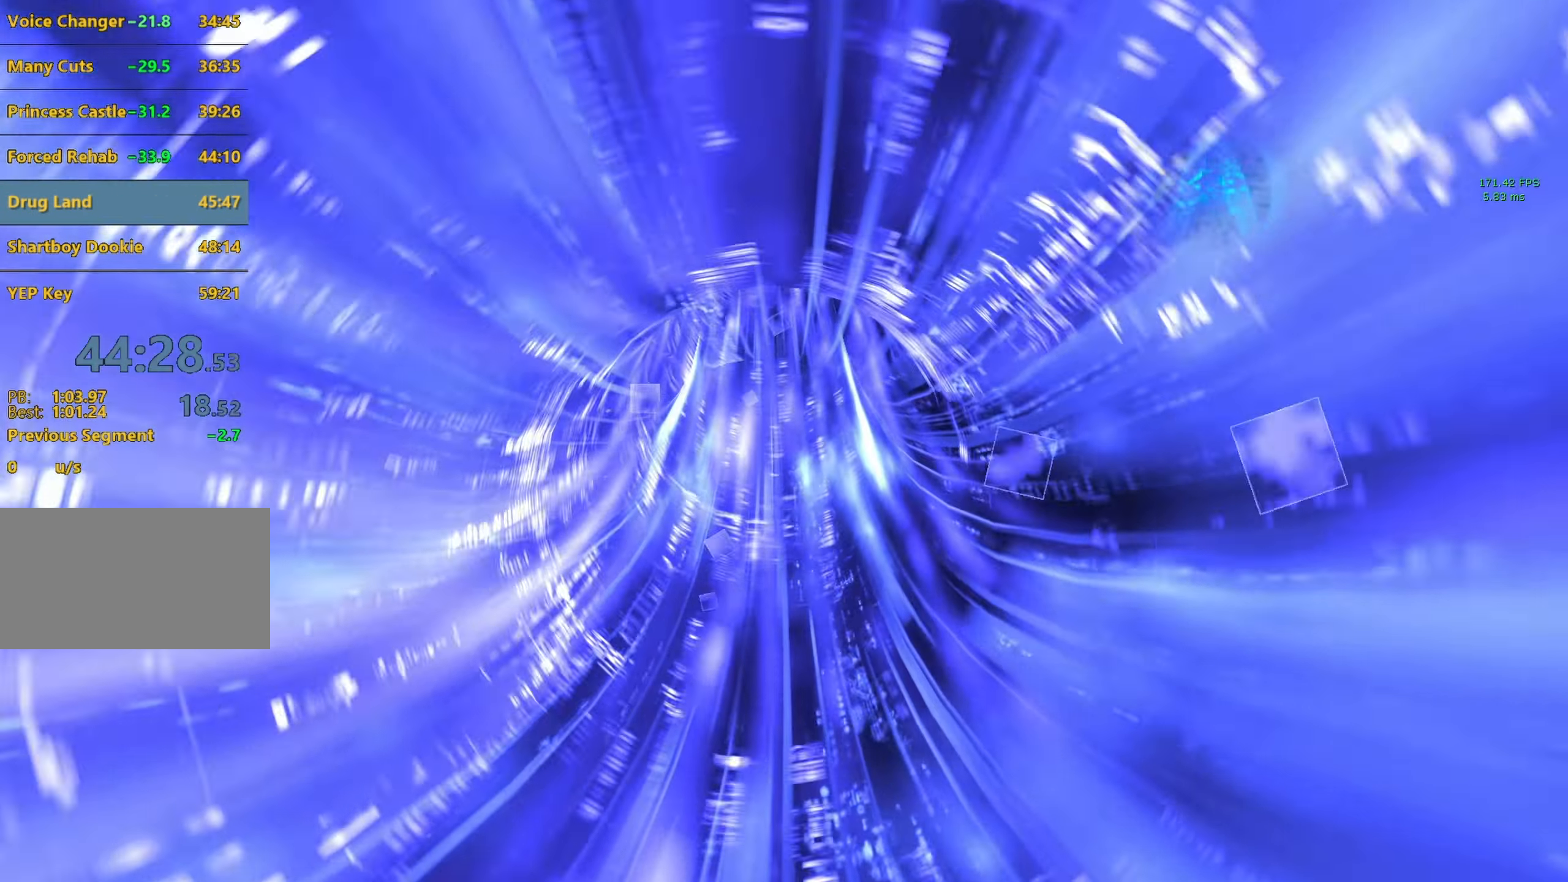
{"keys": [], "mouse": [], "events": []}
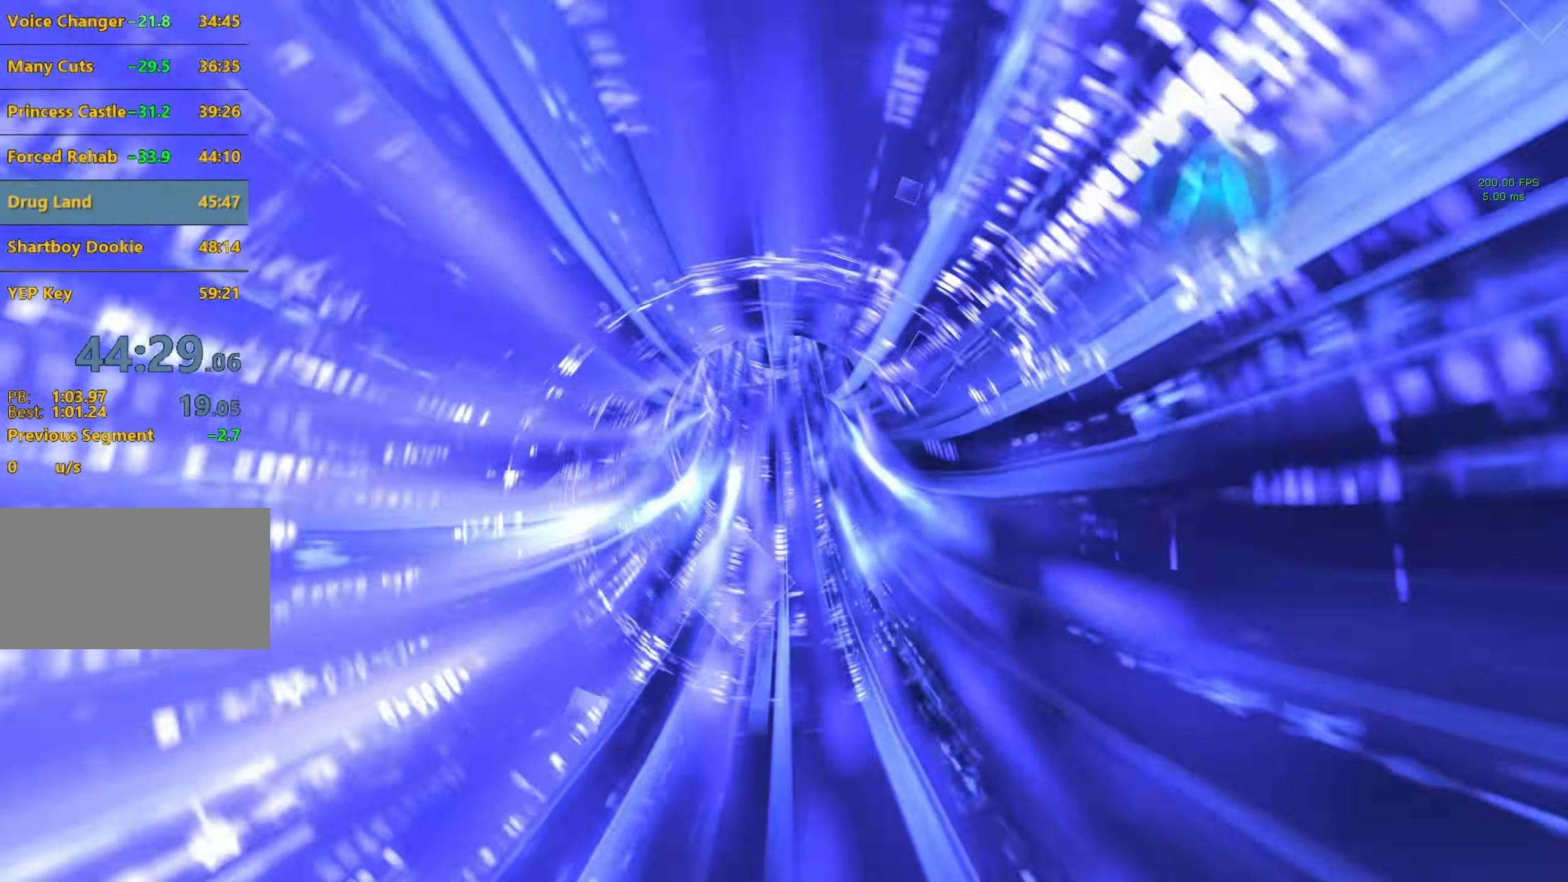
{"keys": [], "mouse": [], "events": []}
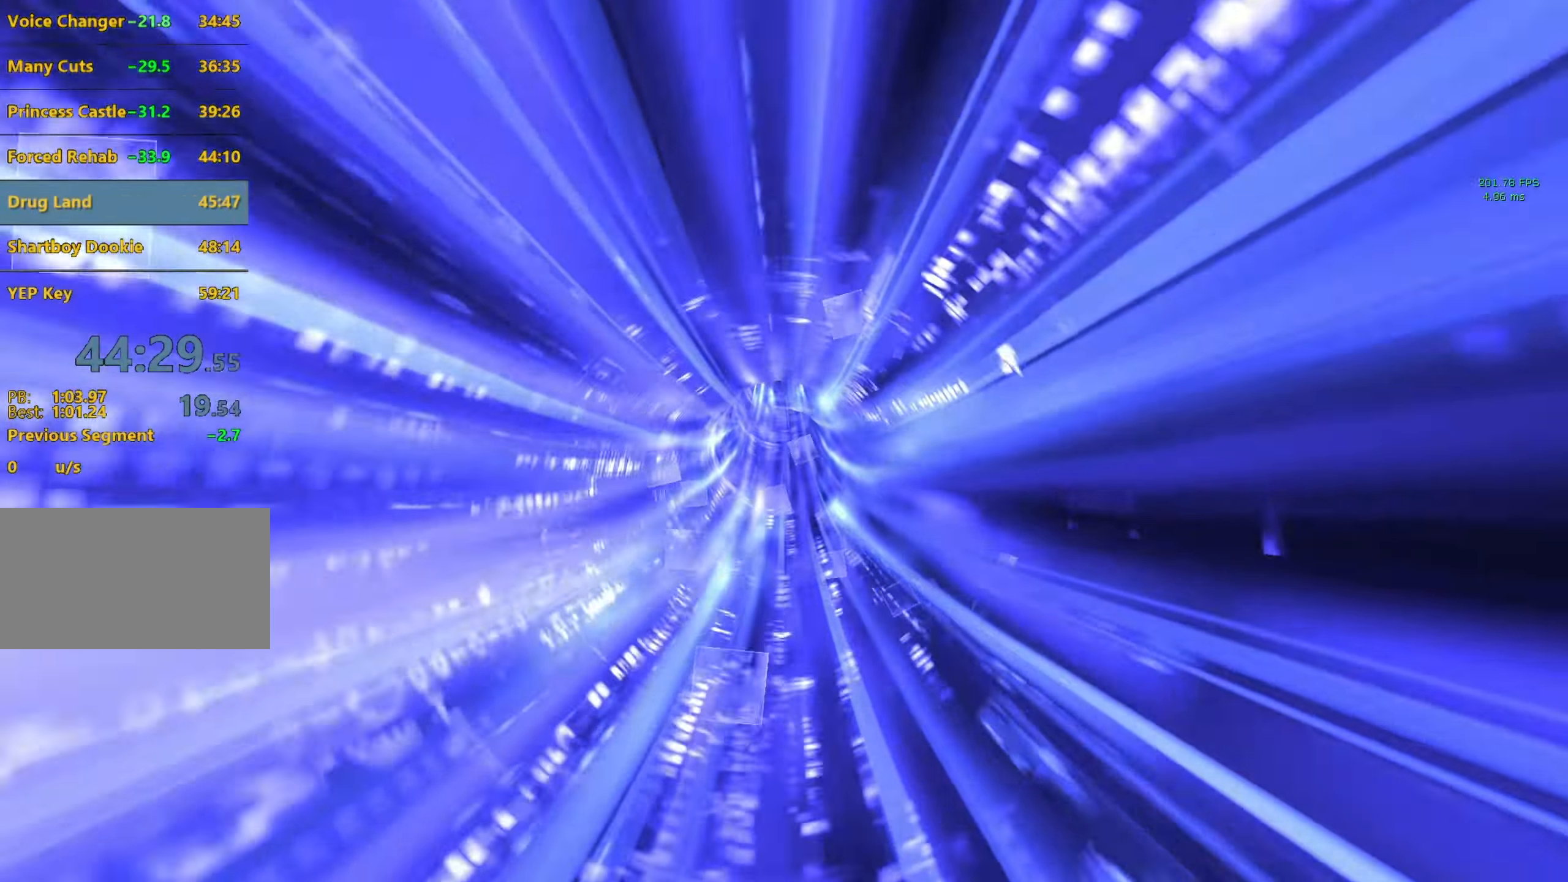
{"keys": [], "mouse": [], "events": []}
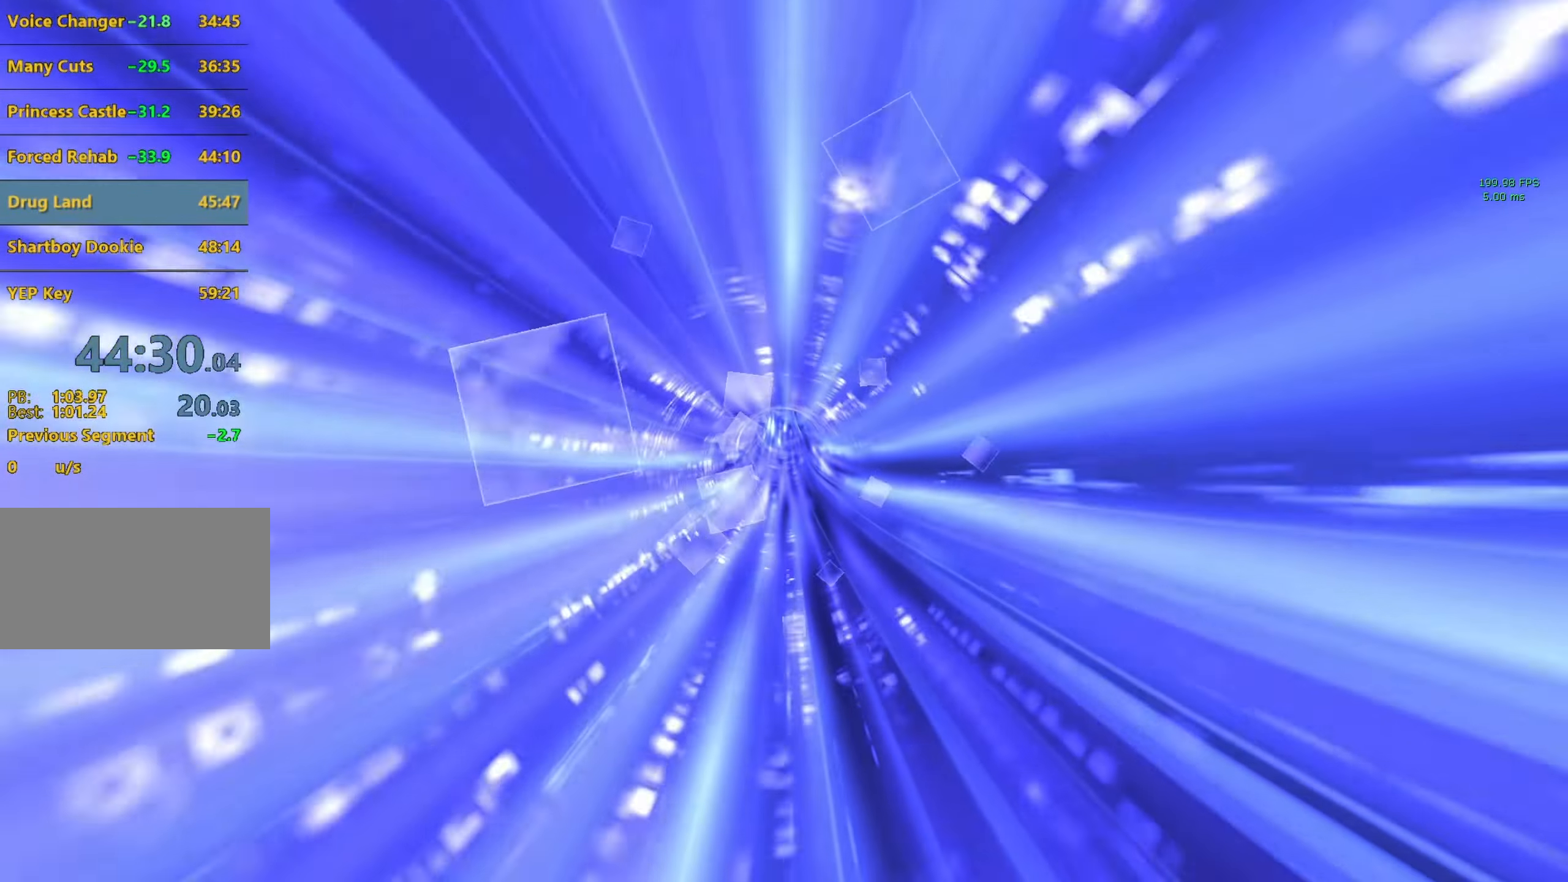
{"keys": [], "mouse": [], "events": []}
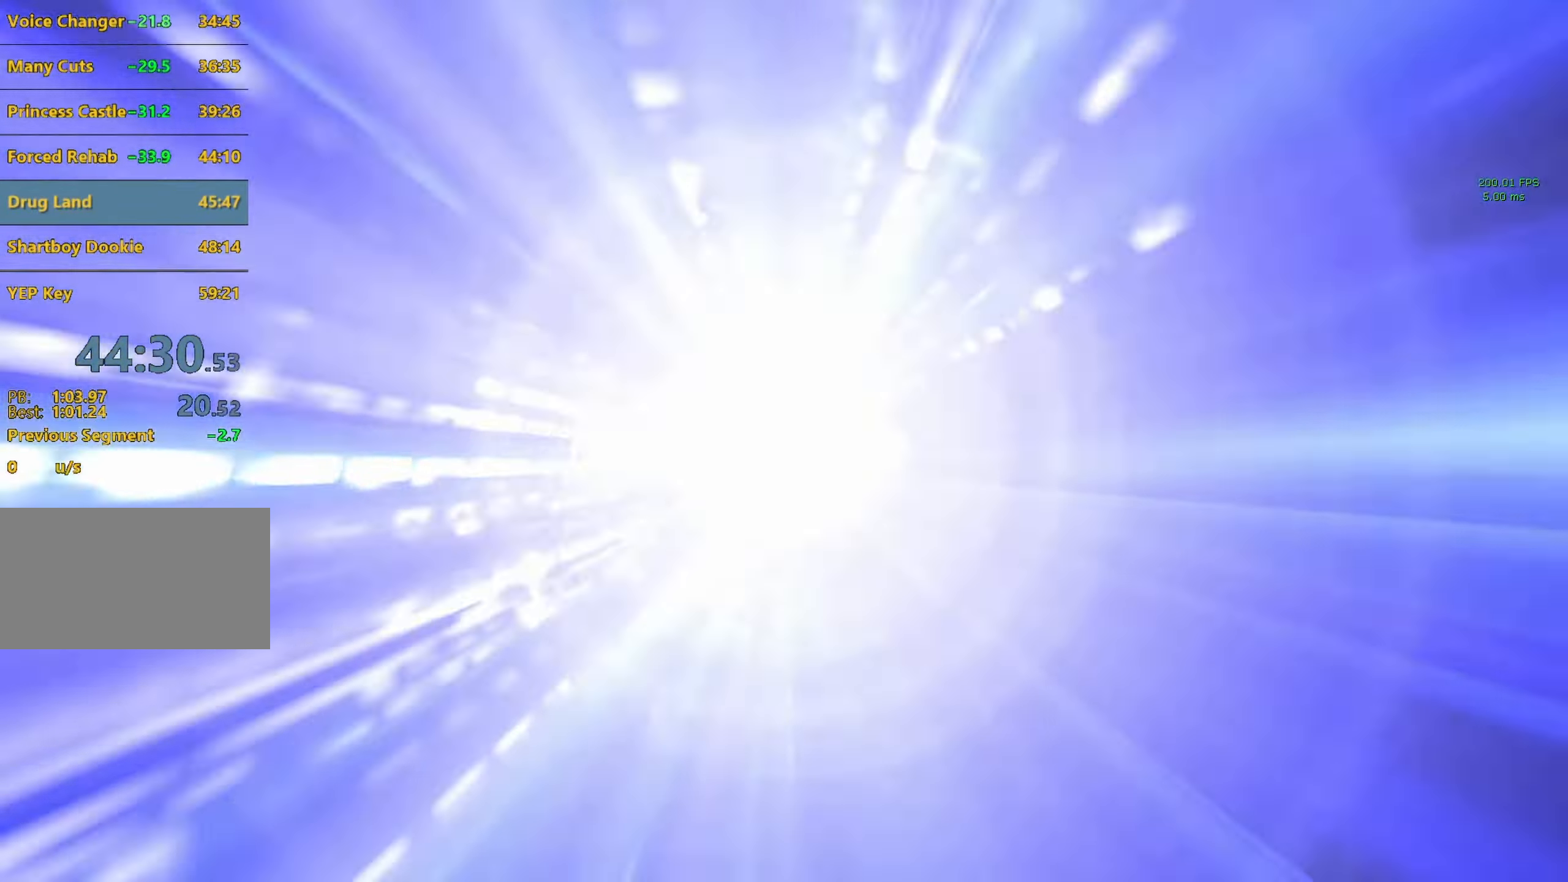
{"keys": ["w"], "mouse": [], "events": [[384, "f", "down"], [384, "w", "down"], [484, "f", "up"]]}
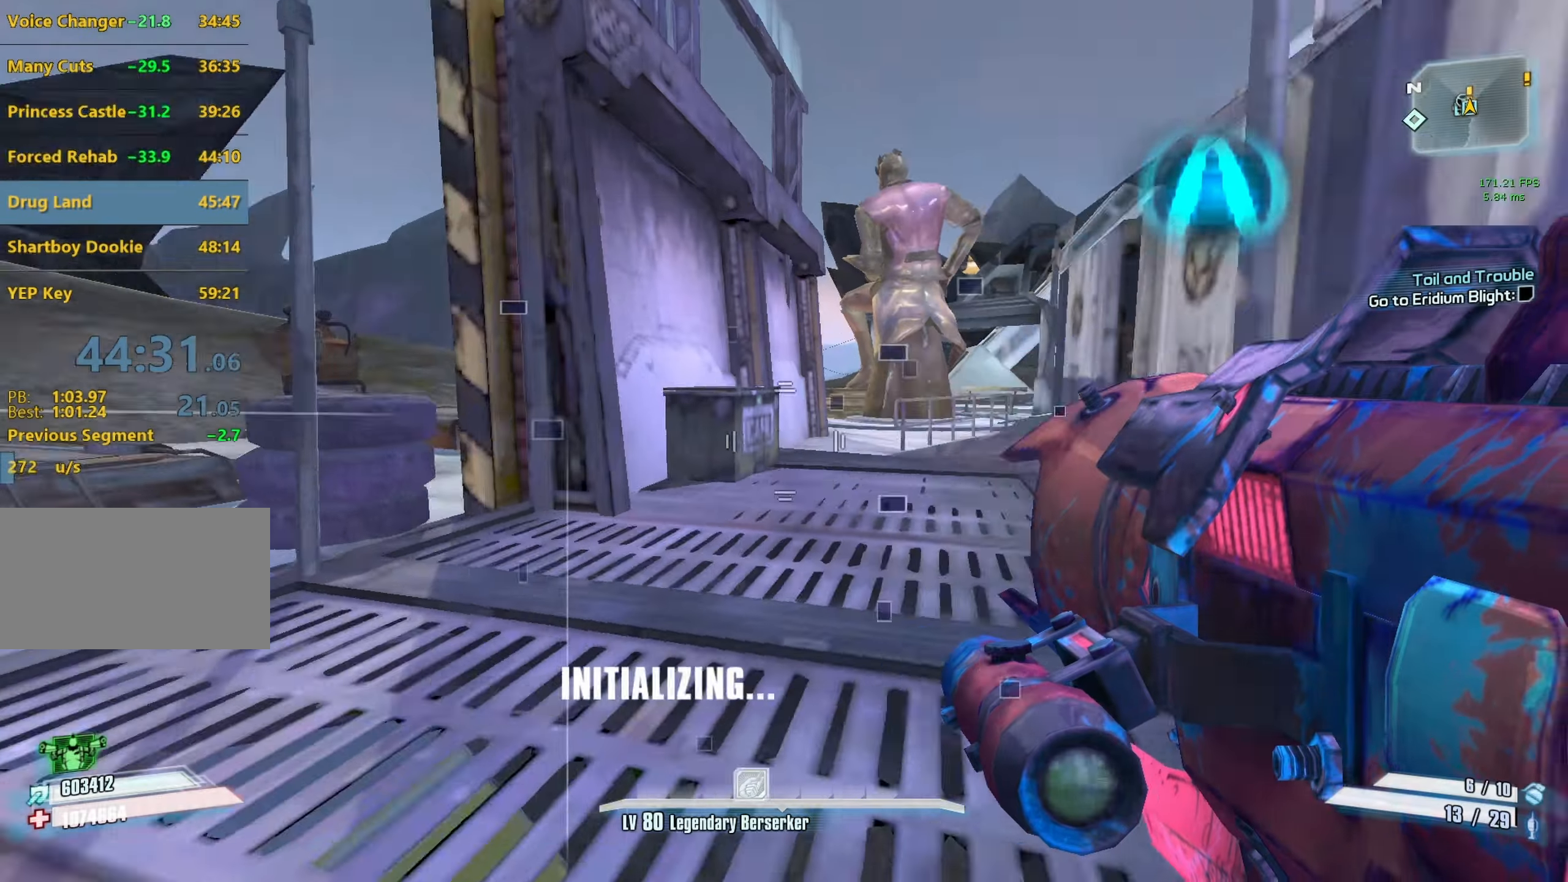
{"keys": ["w"], "mouse": [], "events": [[34, "shift", "down"], [217, "shift", "up"], [267, "f", "down"], [317, "f", "up"], [367, "a", "down"], [450, "a", "up"]]}